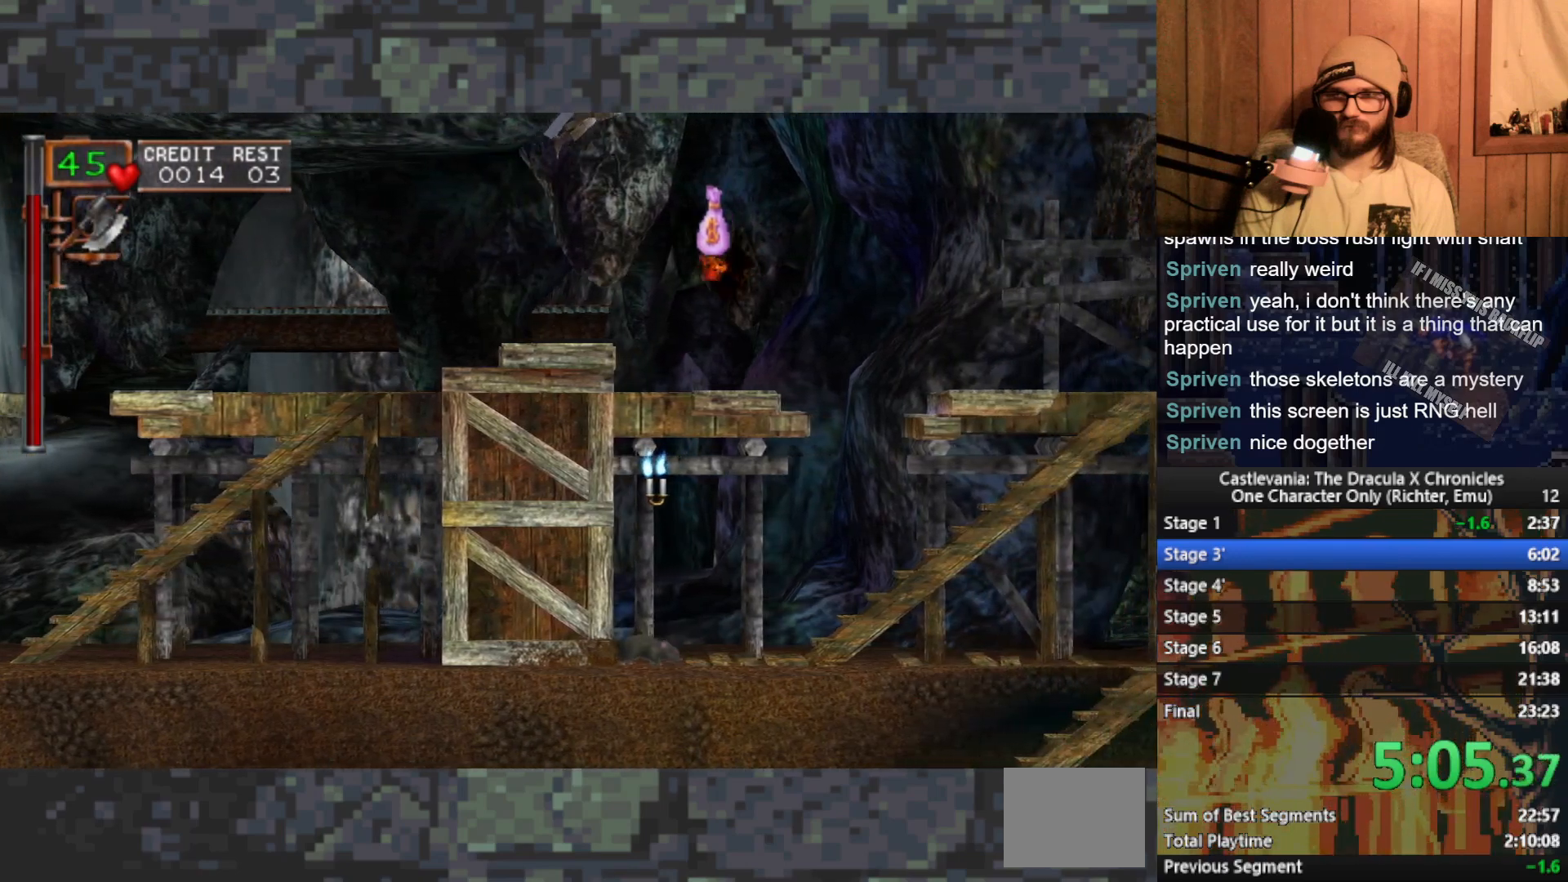
Gameplay with a controller (Xbox layout); each line is a JSON object with the inputs held at the frame after it. "events" lists button and stick changes between this image and that frame as [ms after this image, input, new state], when the widget could be followed in between. Not read: right_stick.
{"buttons": [], "left_stick": "right", "events": []}
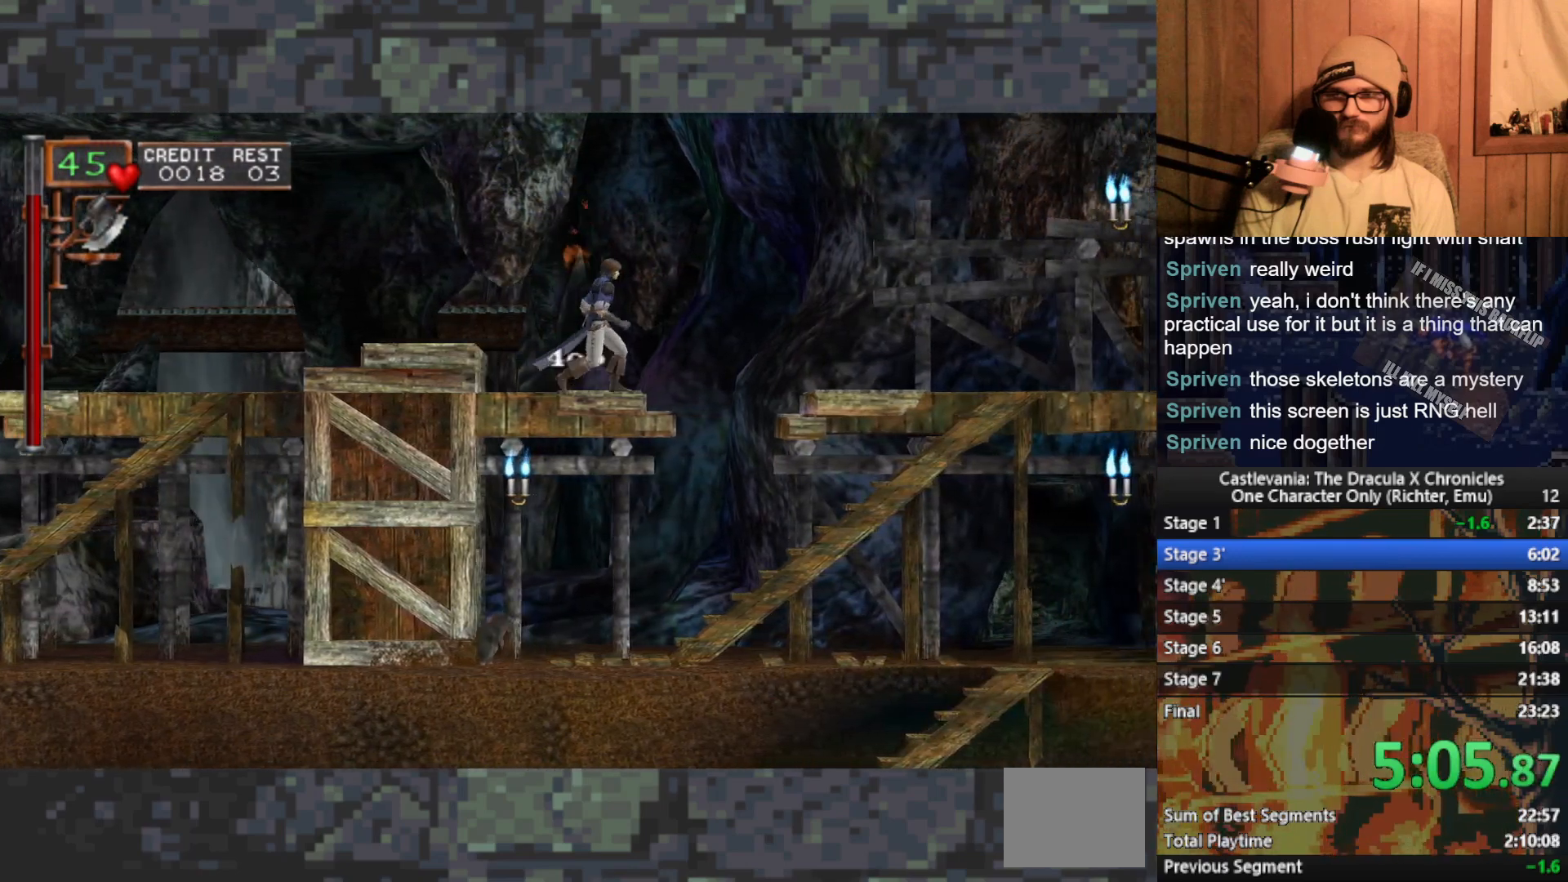
{"buttons": [], "left_stick": "right", "events": [[100, "A", "down"], [250, "A", "up"]]}
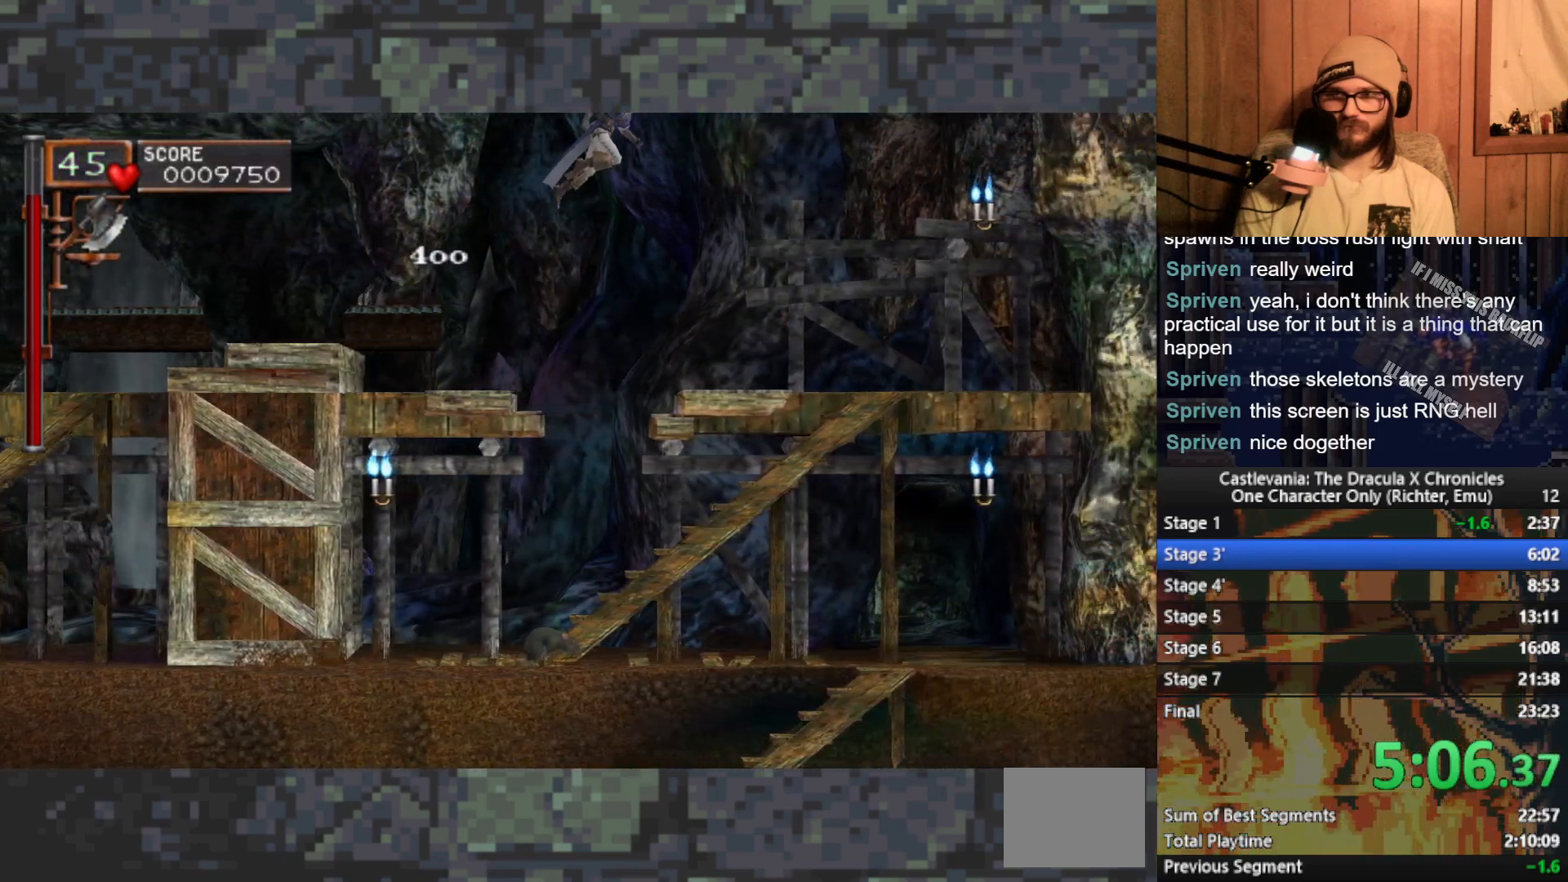
{"buttons": [], "left_stick": "right", "events": [[400, "A", "down"], [500, "A", "up"]]}
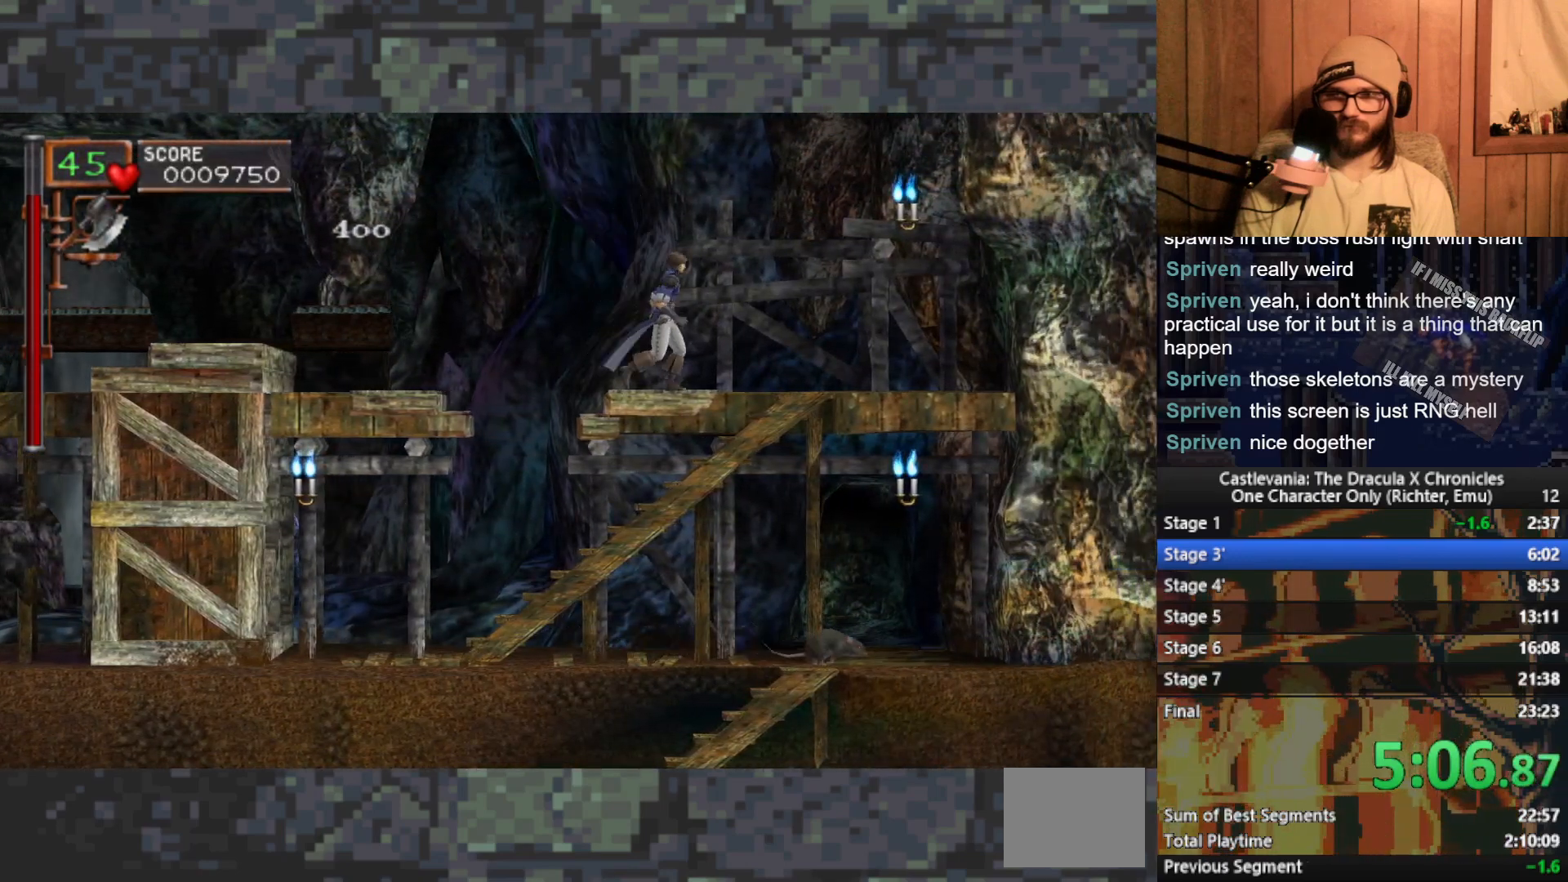
{"buttons": [], "left_stick": "right", "events": [[183, "X", "down"], [250, "X", "up"]]}
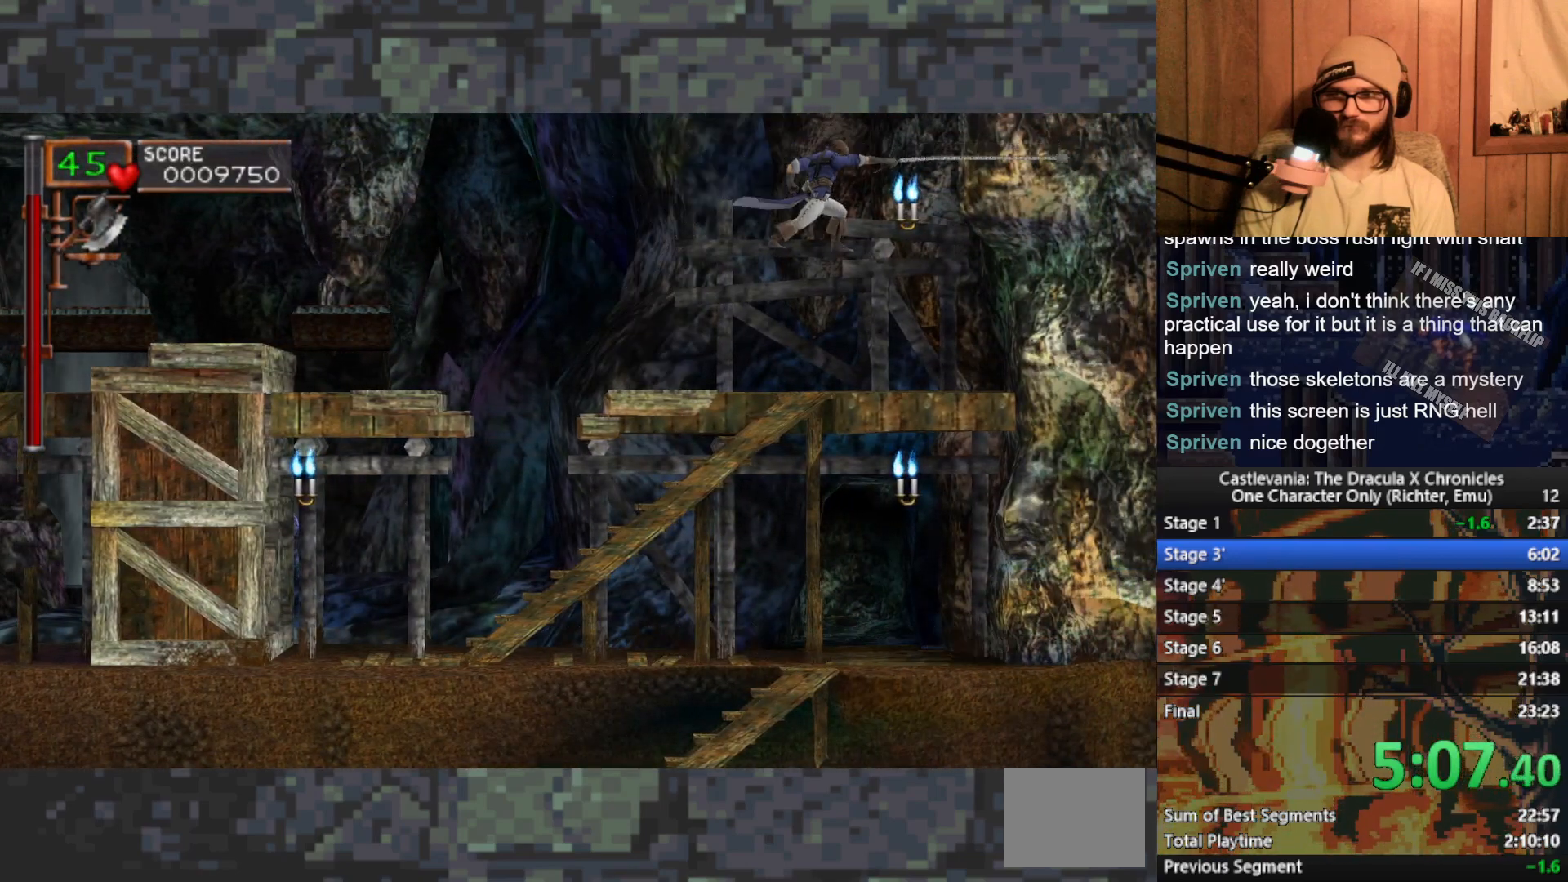
{"buttons": [], "left_stick": "left", "events": [[450, "left_stick", "up"], [500, "left_stick", "left"]]}
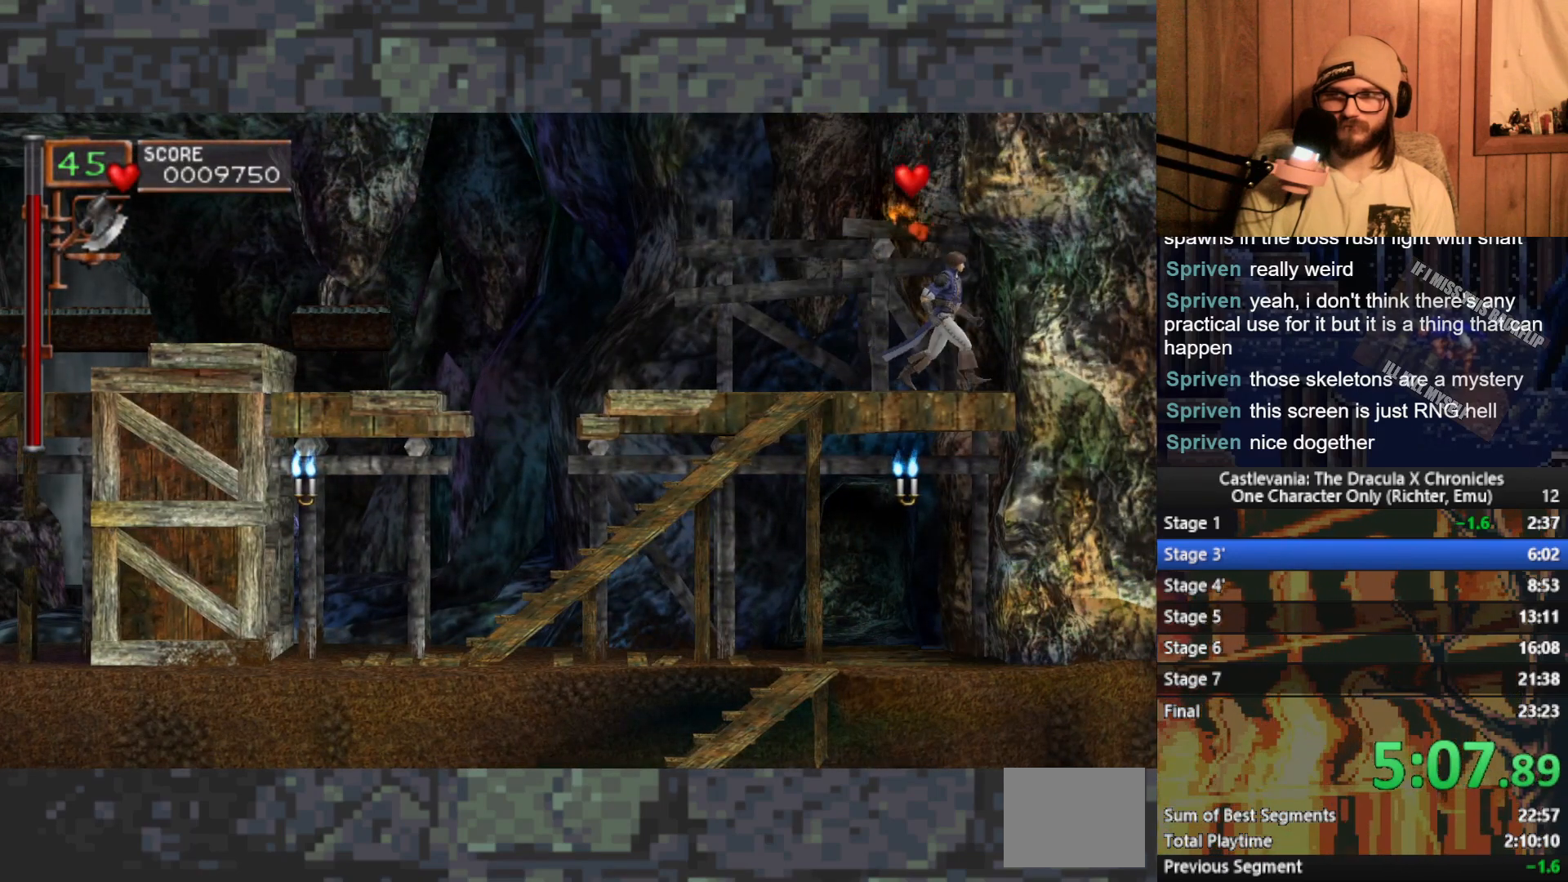
{"buttons": [], "left_stick": "down", "events": [[500, "left_stick", "down"]]}
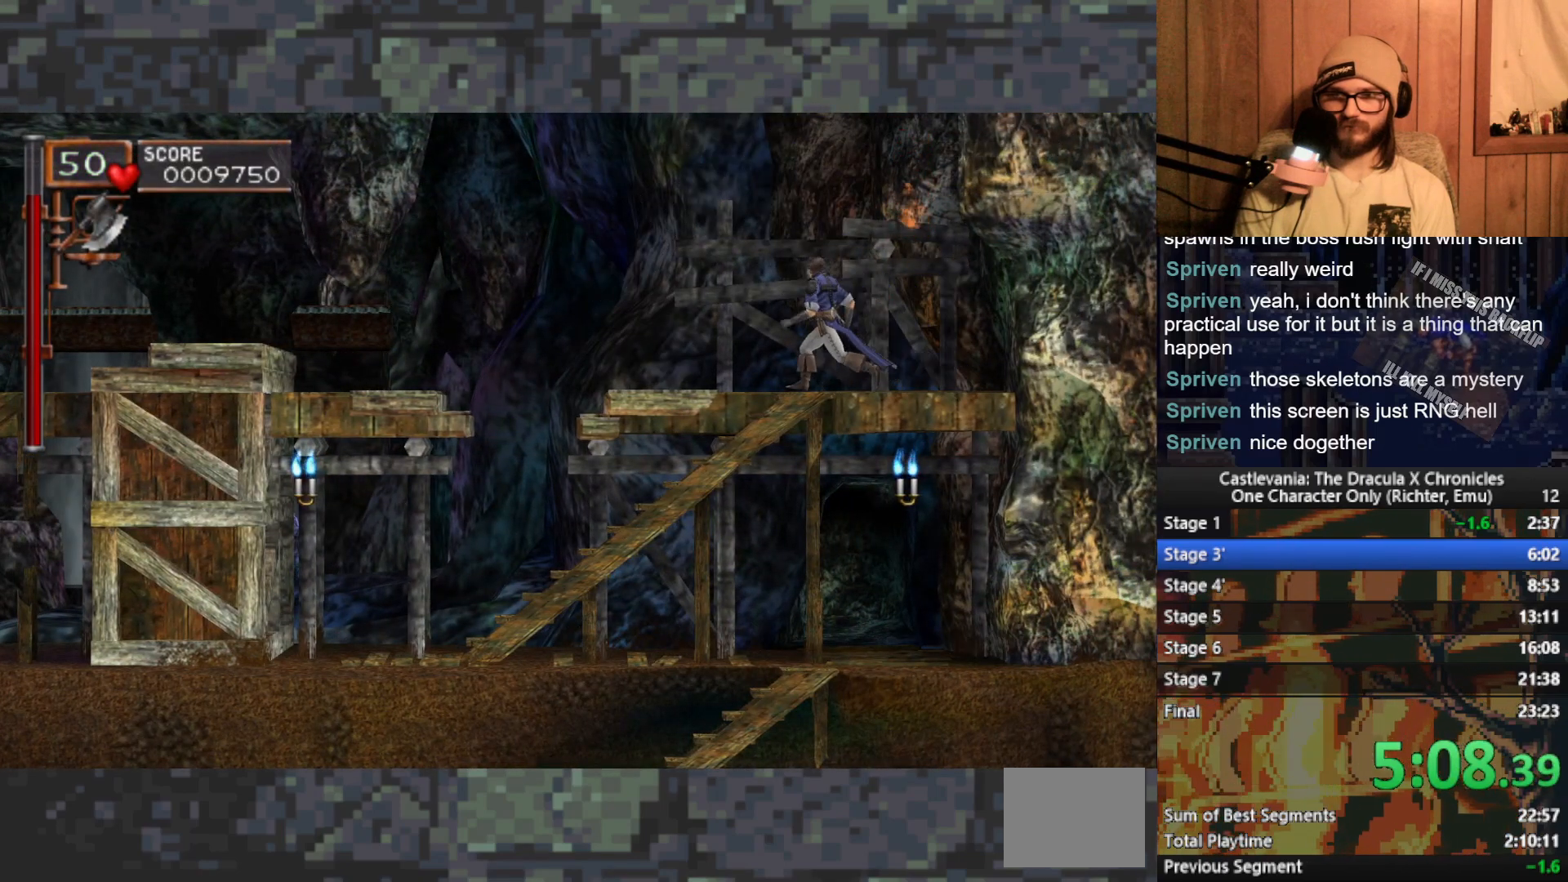
{"buttons": [], "left_stick": "down", "events": []}
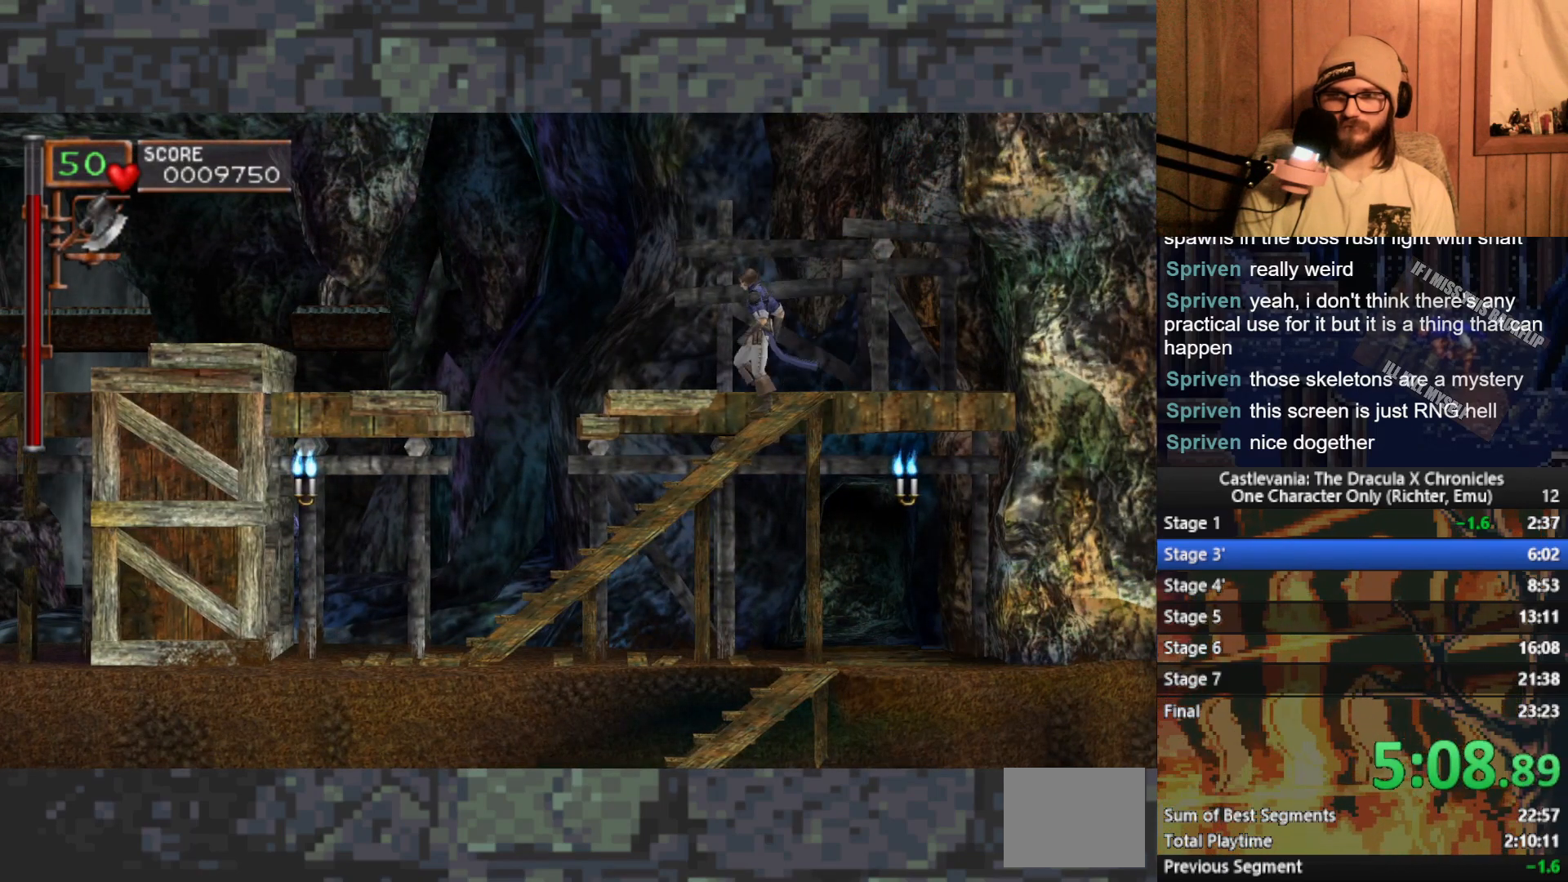
{"buttons": [], "left_stick": "right", "events": [[17, "A", "down"], [100, "A", "up"], [133, "left_stick", "center"], [367, "left_stick", "right"]]}
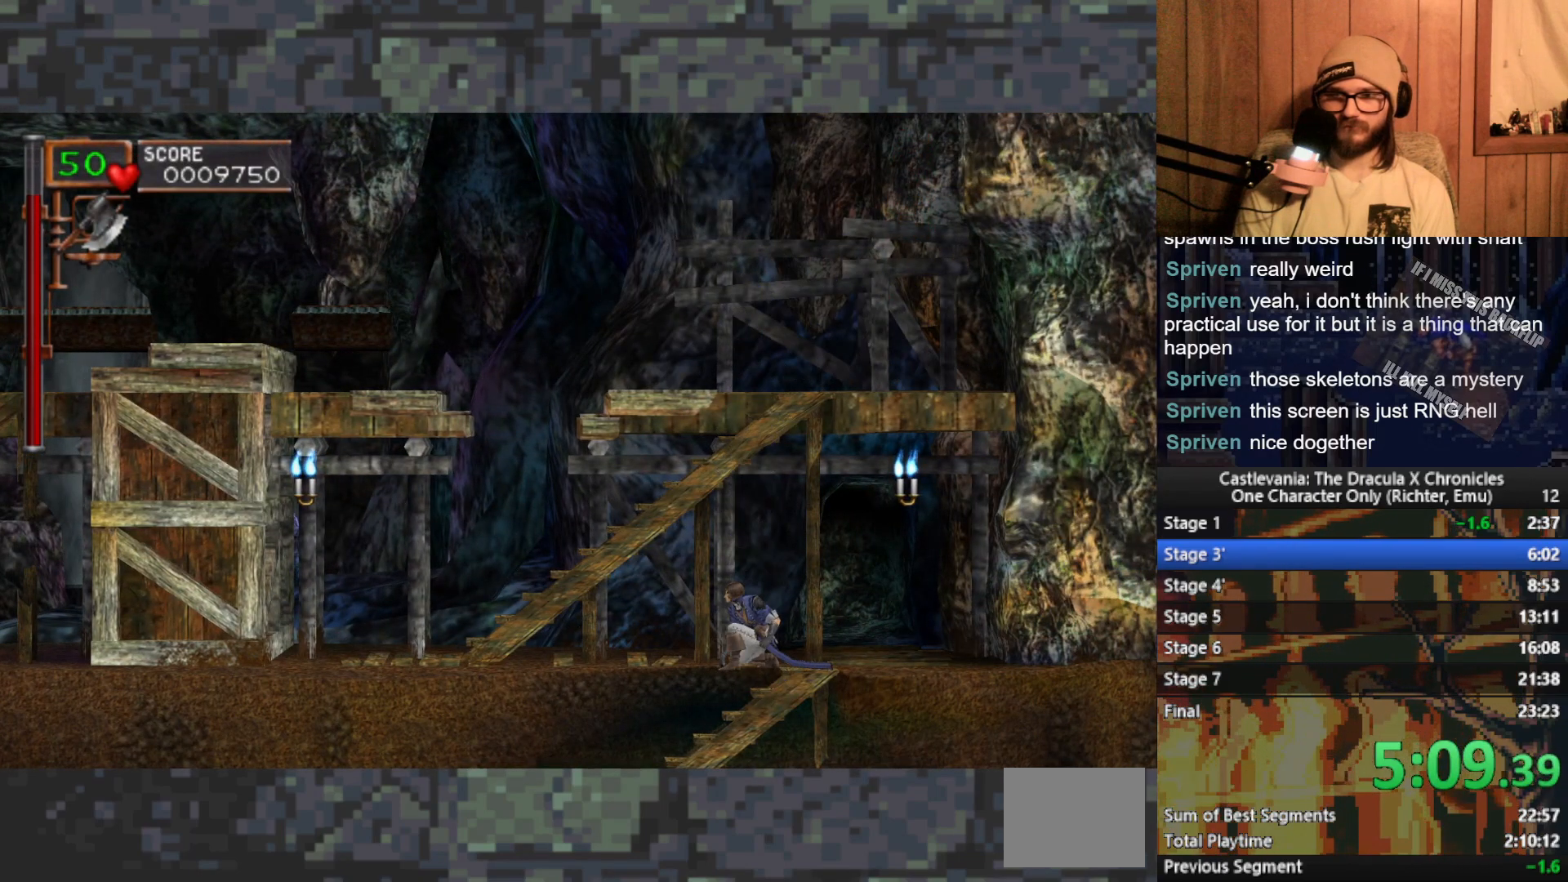
{"buttons": ["X"], "left_stick": "center", "events": [[200, "A", "down"], [200, "left_stick", "center"], [283, "A", "up"], [500, "X", "down"]]}
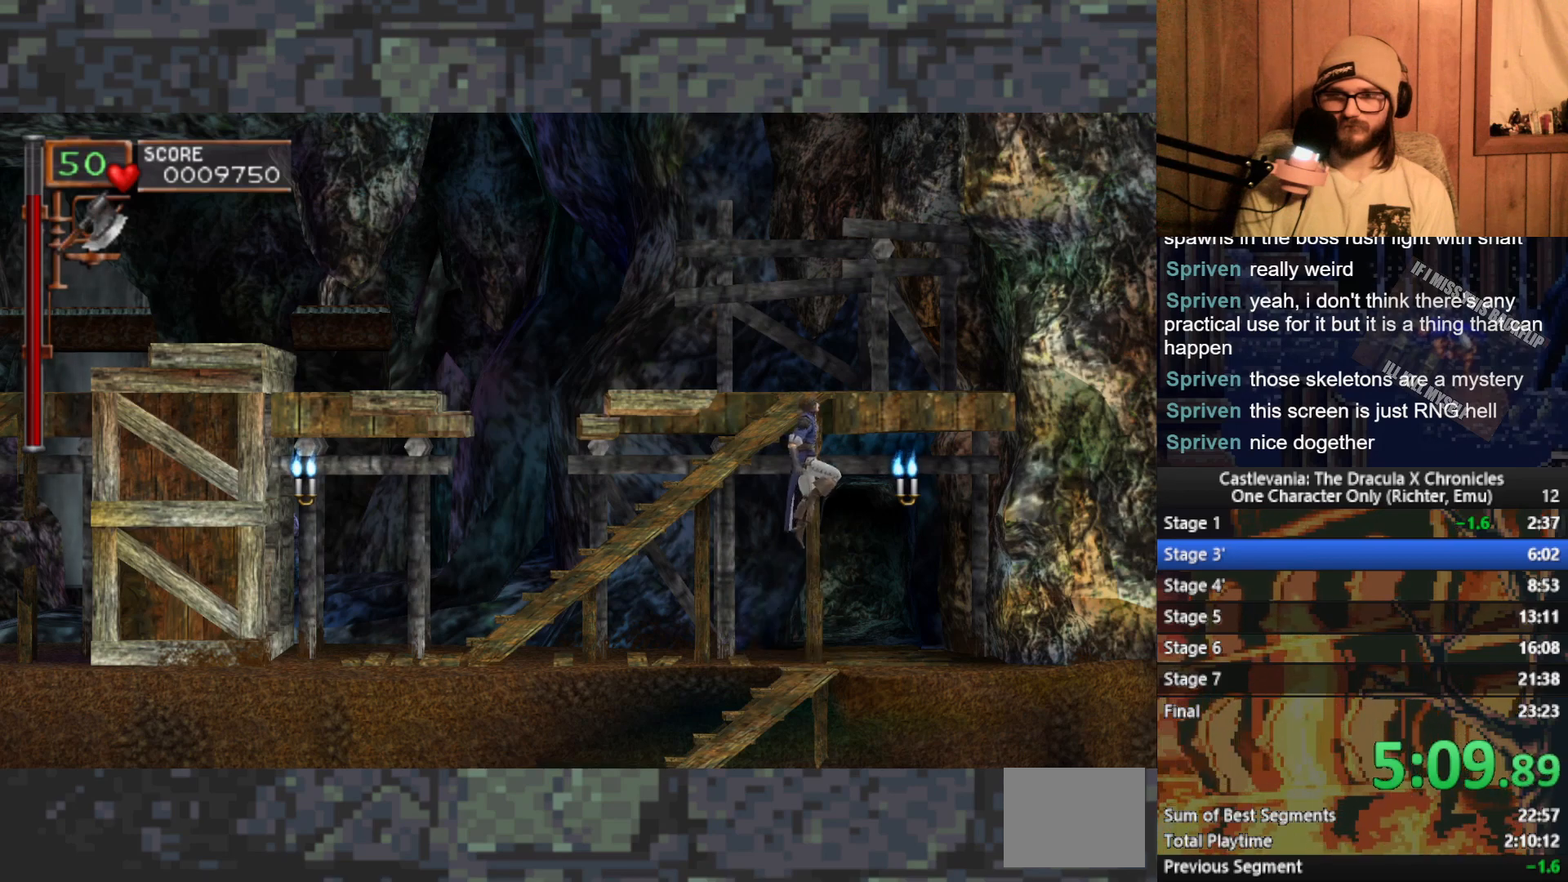
{"buttons": [], "left_stick": "right", "events": [[67, "X", "up"], [133, "left_stick", "right"]]}
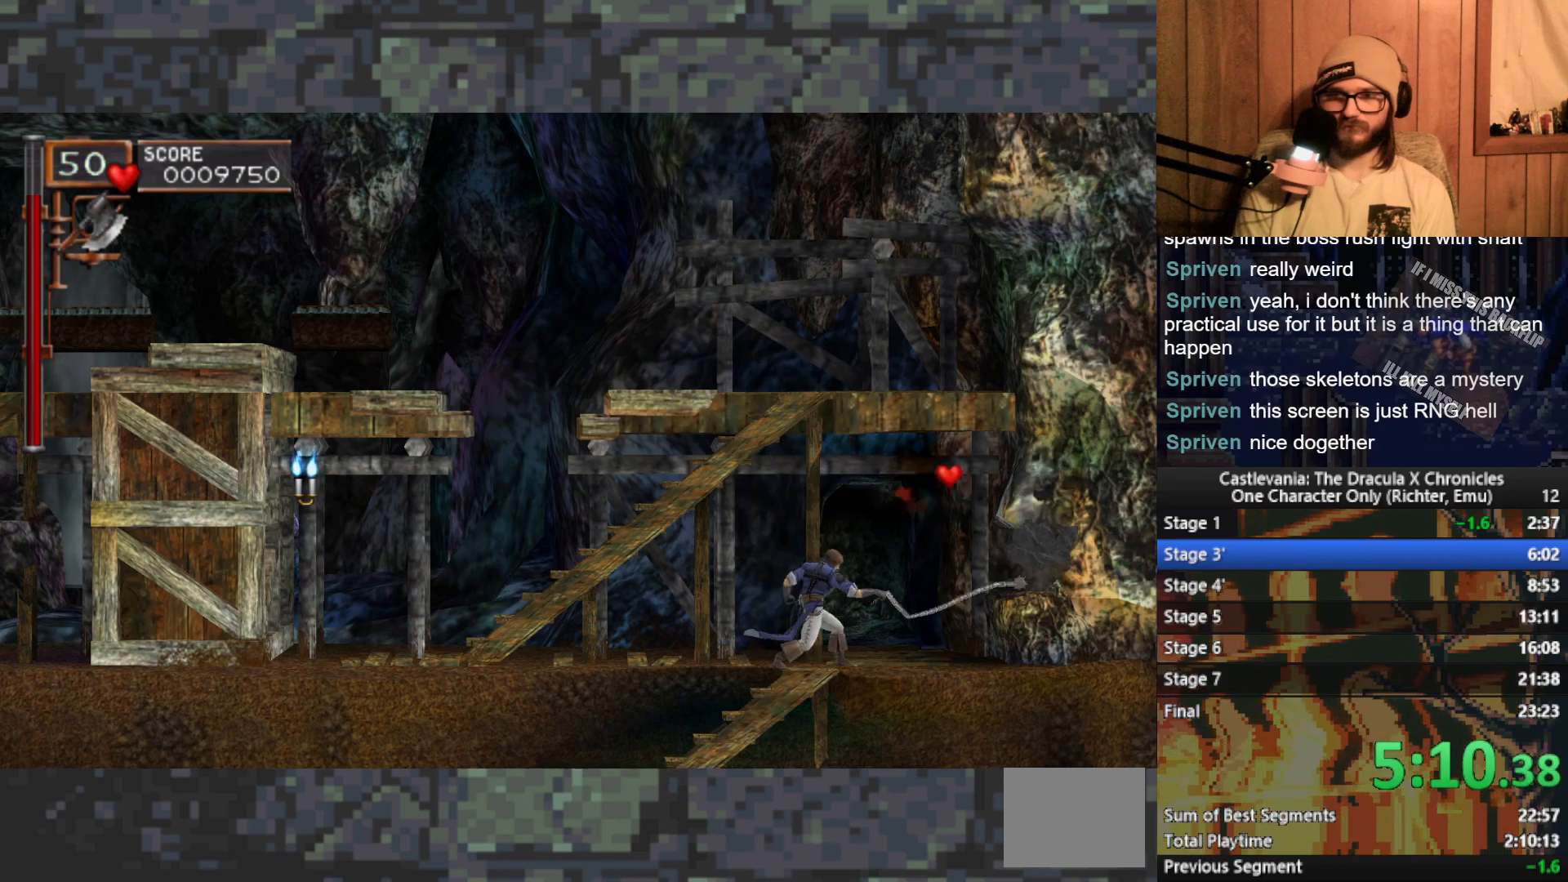
{"buttons": [], "left_stick": "left", "events": [[317, "left_stick", "up-left"], [367, "left_stick", "left"]]}
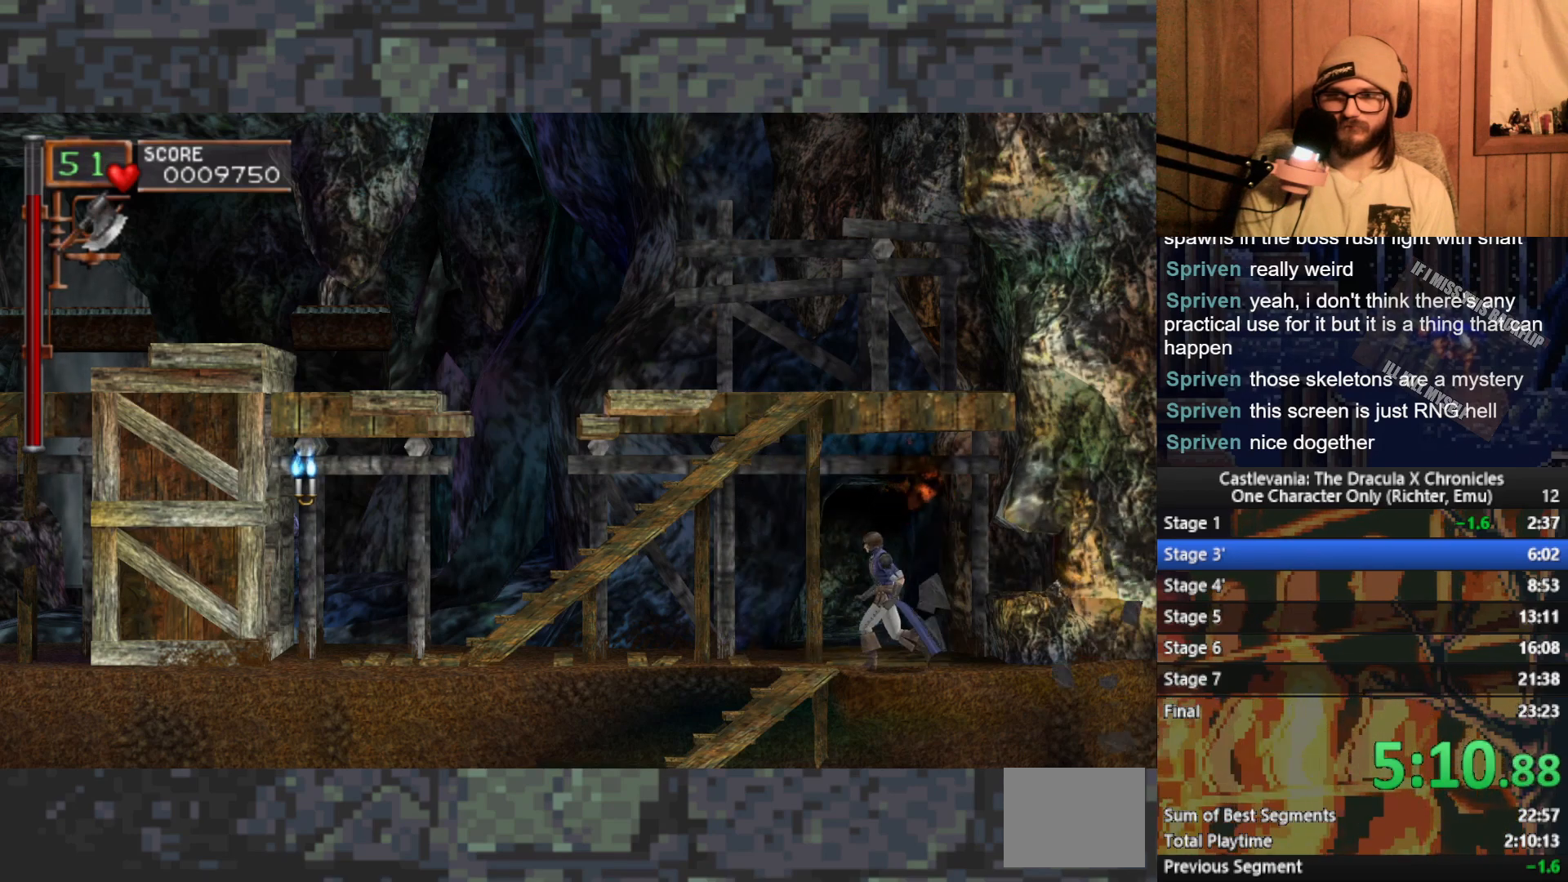
{"buttons": [], "left_stick": "down", "events": [[150, "left_stick", "down"]]}
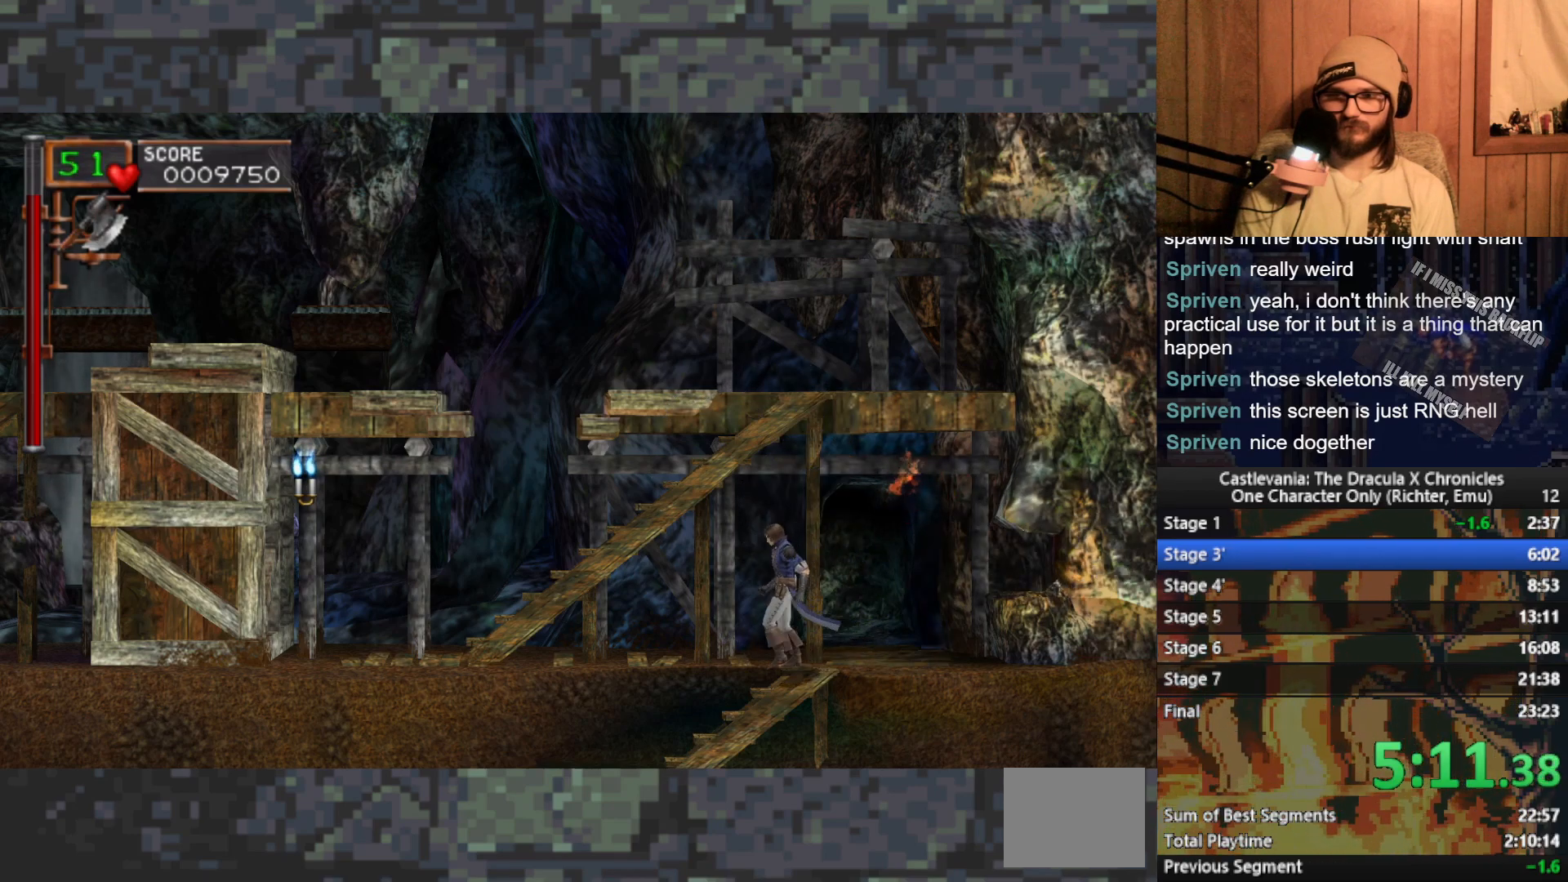
{"buttons": [], "left_stick": "down", "events": []}
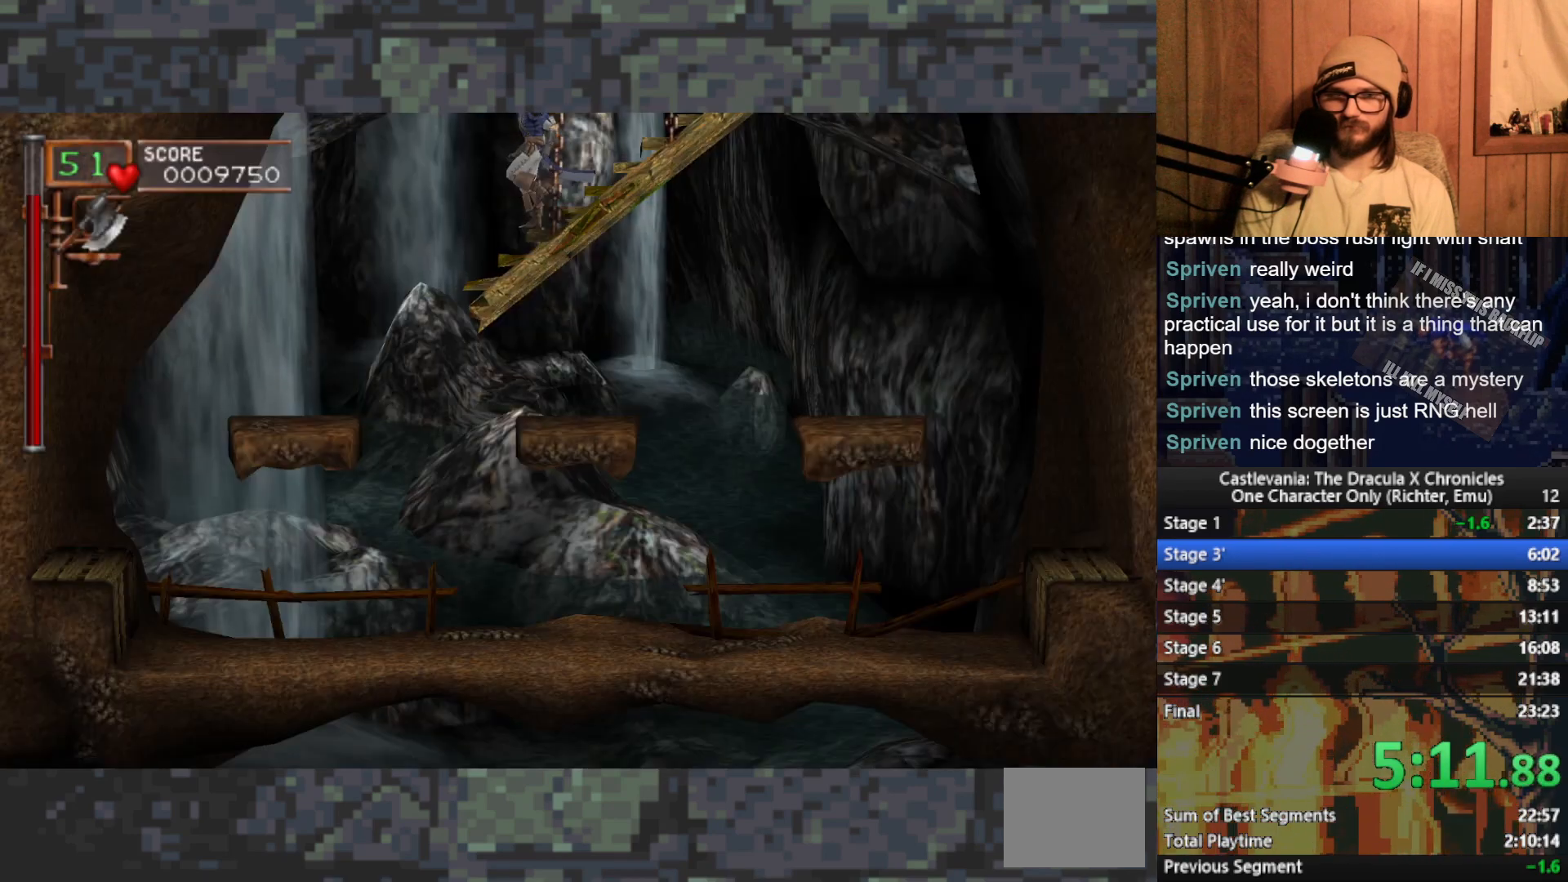
{"buttons": [], "left_stick": "center", "events": [[117, "A", "down"], [217, "A", "up"], [333, "left_stick", "center"]]}
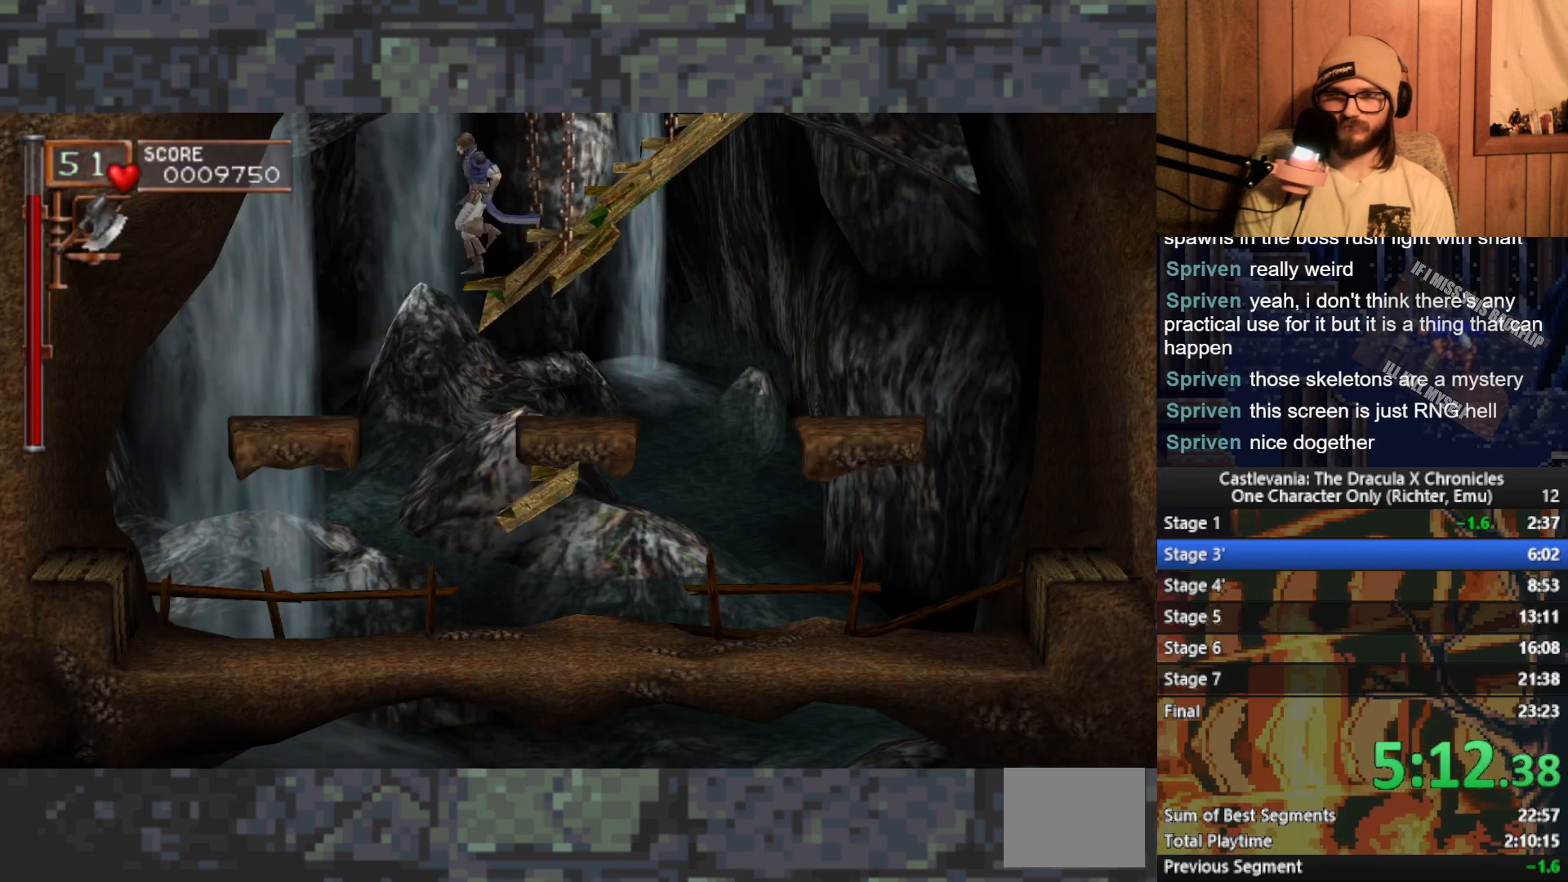
{"buttons": [], "left_stick": "left", "events": [[83, "left_stick", "left"]]}
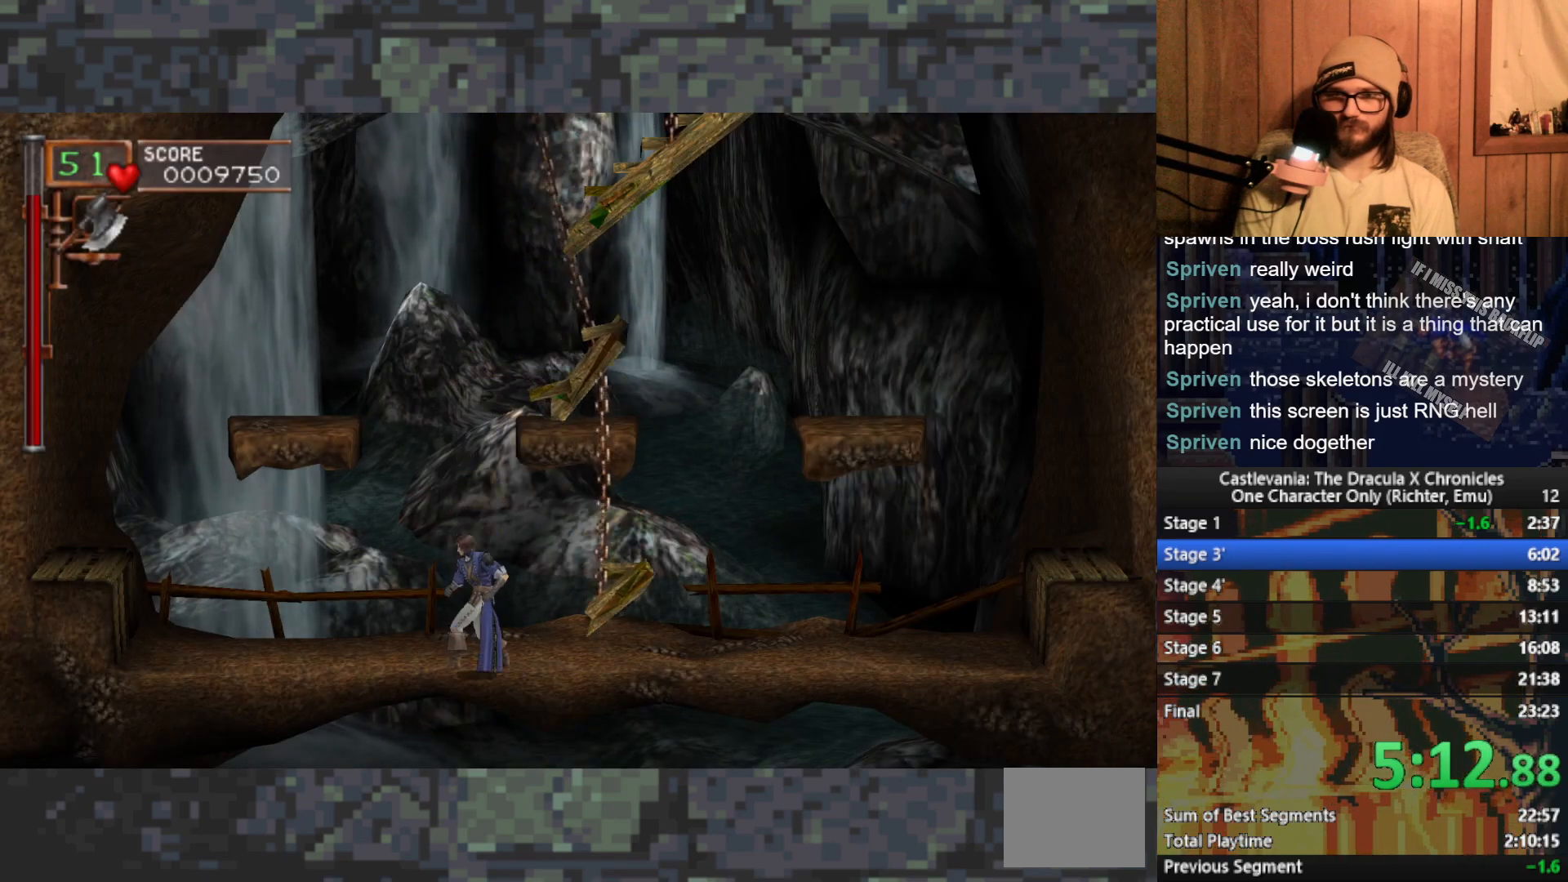
{"buttons": [], "left_stick": "center", "events": [[50, "left_stick", "center"]]}
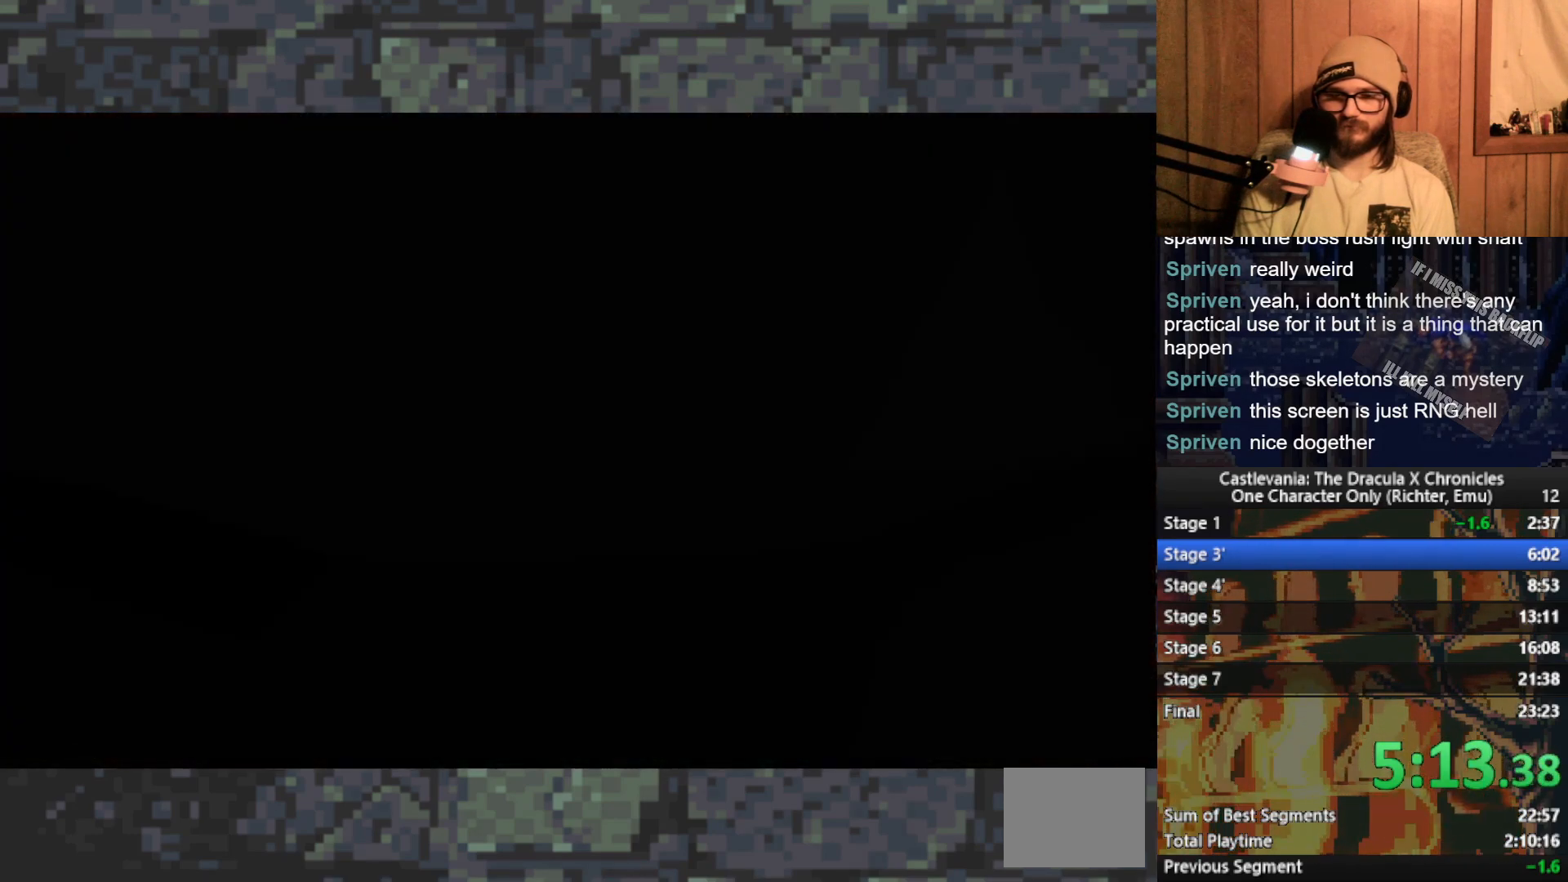
{"buttons": [], "left_stick": "right", "events": [[67, "START", "down"], [167, "START", "up"], [433, "left_stick", "right"]]}
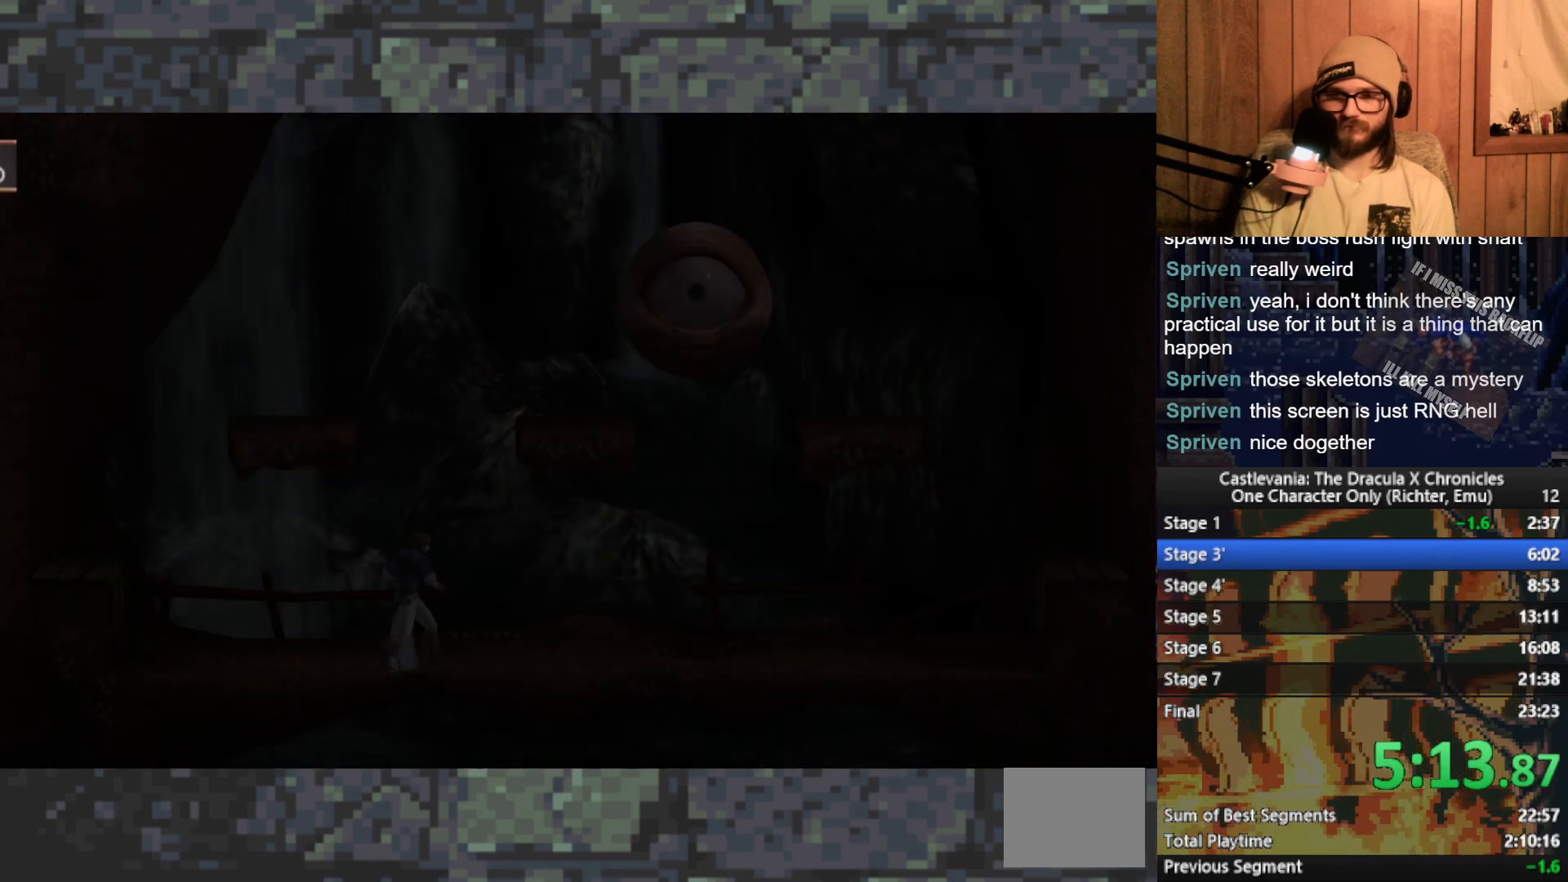
{"buttons": [], "left_stick": "right", "events": [[33, "left_stick", "up"], [100, "X", "down"], [150, "X", "up"], [400, "left_stick", "center"], [467, "left_stick", "right"]]}
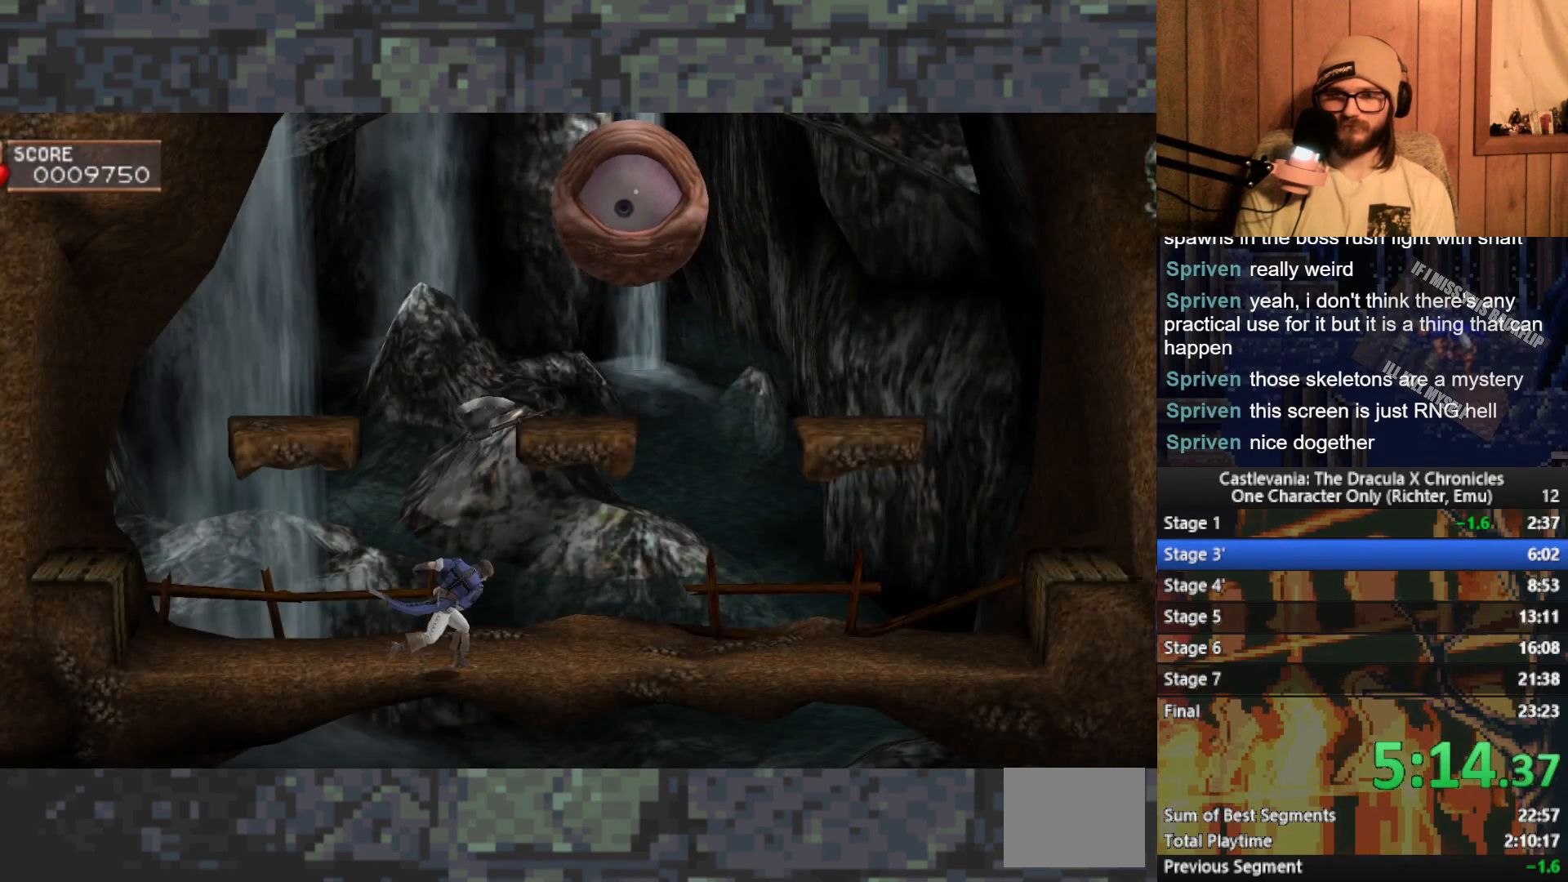
{"buttons": [], "left_stick": "up", "events": [[83, "left_stick", "up"], [167, "A", "down"], [267, "A", "up"], [367, "X", "down"], [433, "X", "up"]]}
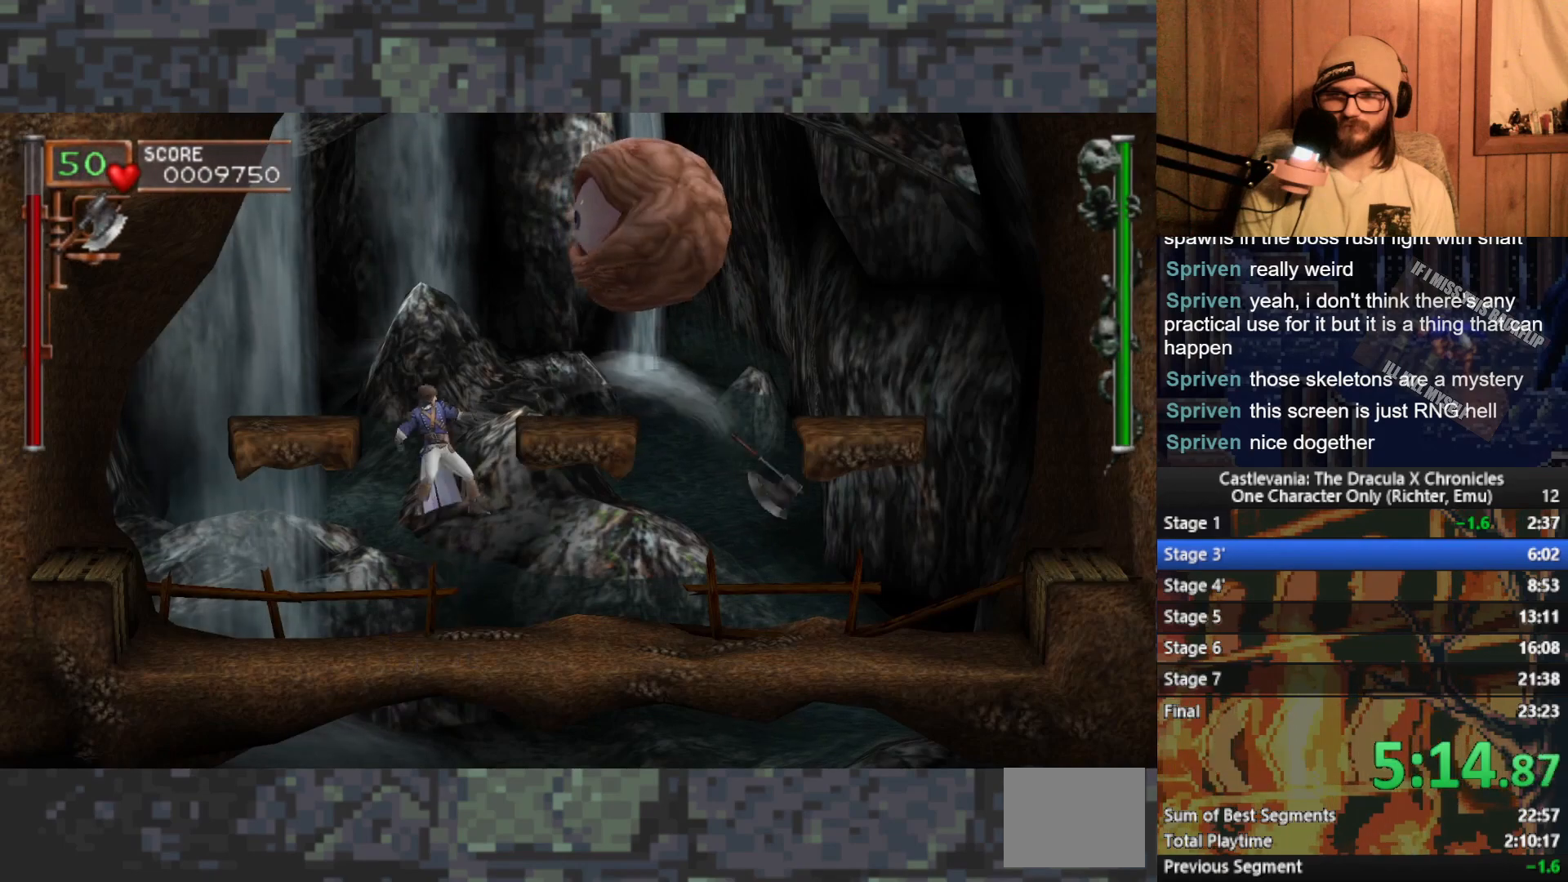
{"buttons": ["A"], "left_stick": "up", "events": [[233, "left_stick", "right"], [467, "left_stick", "up"], [500, "A", "down"]]}
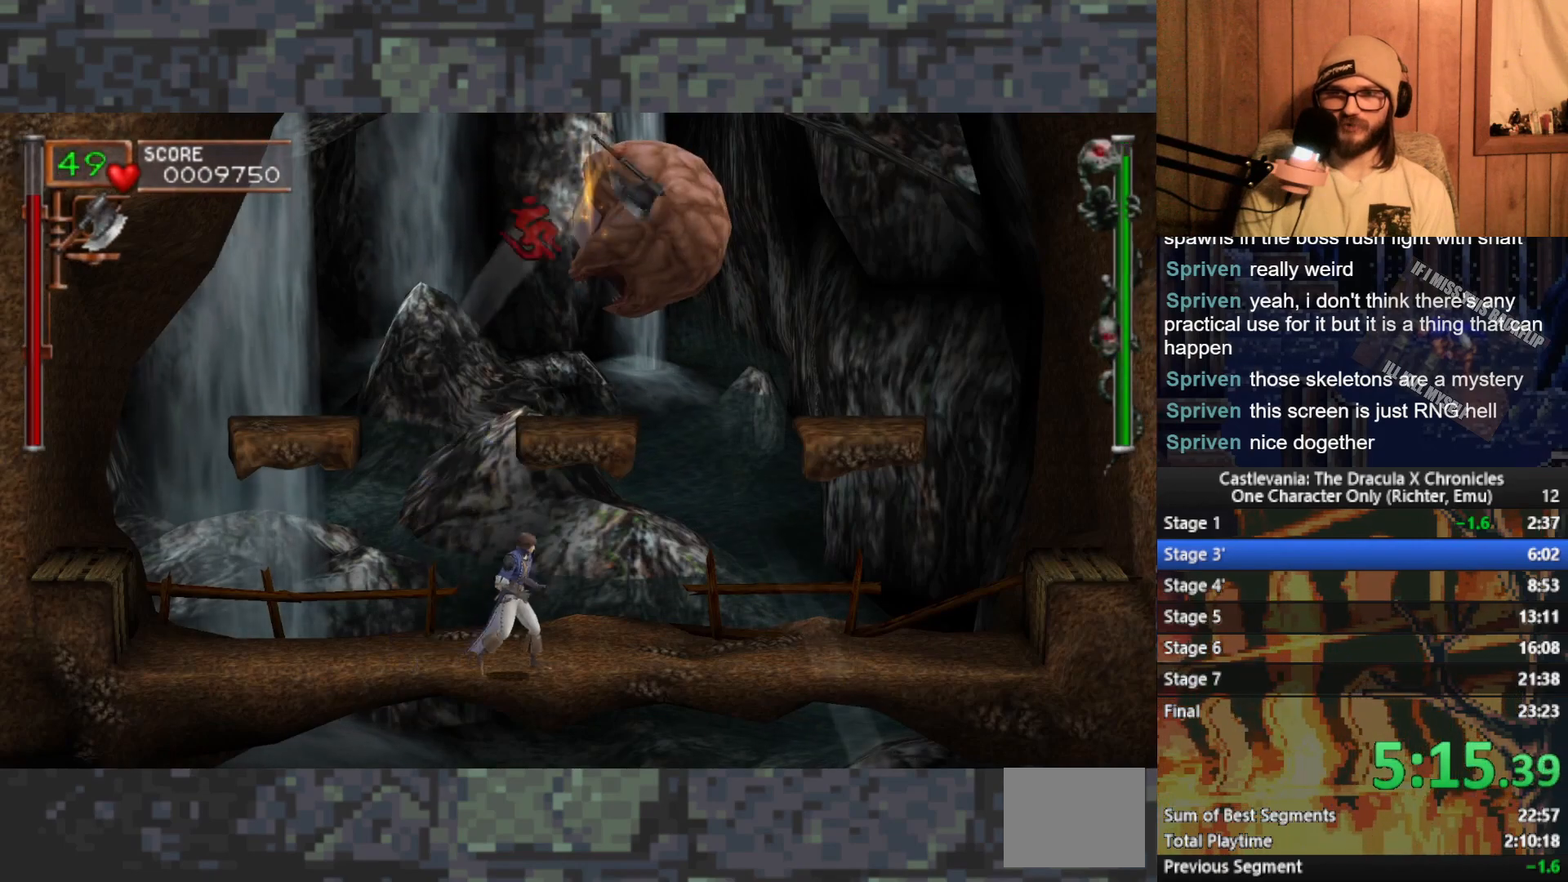
{"buttons": [], "left_stick": "up", "events": [[117, "A", "up"], [217, "X", "down"], [267, "X", "up"]]}
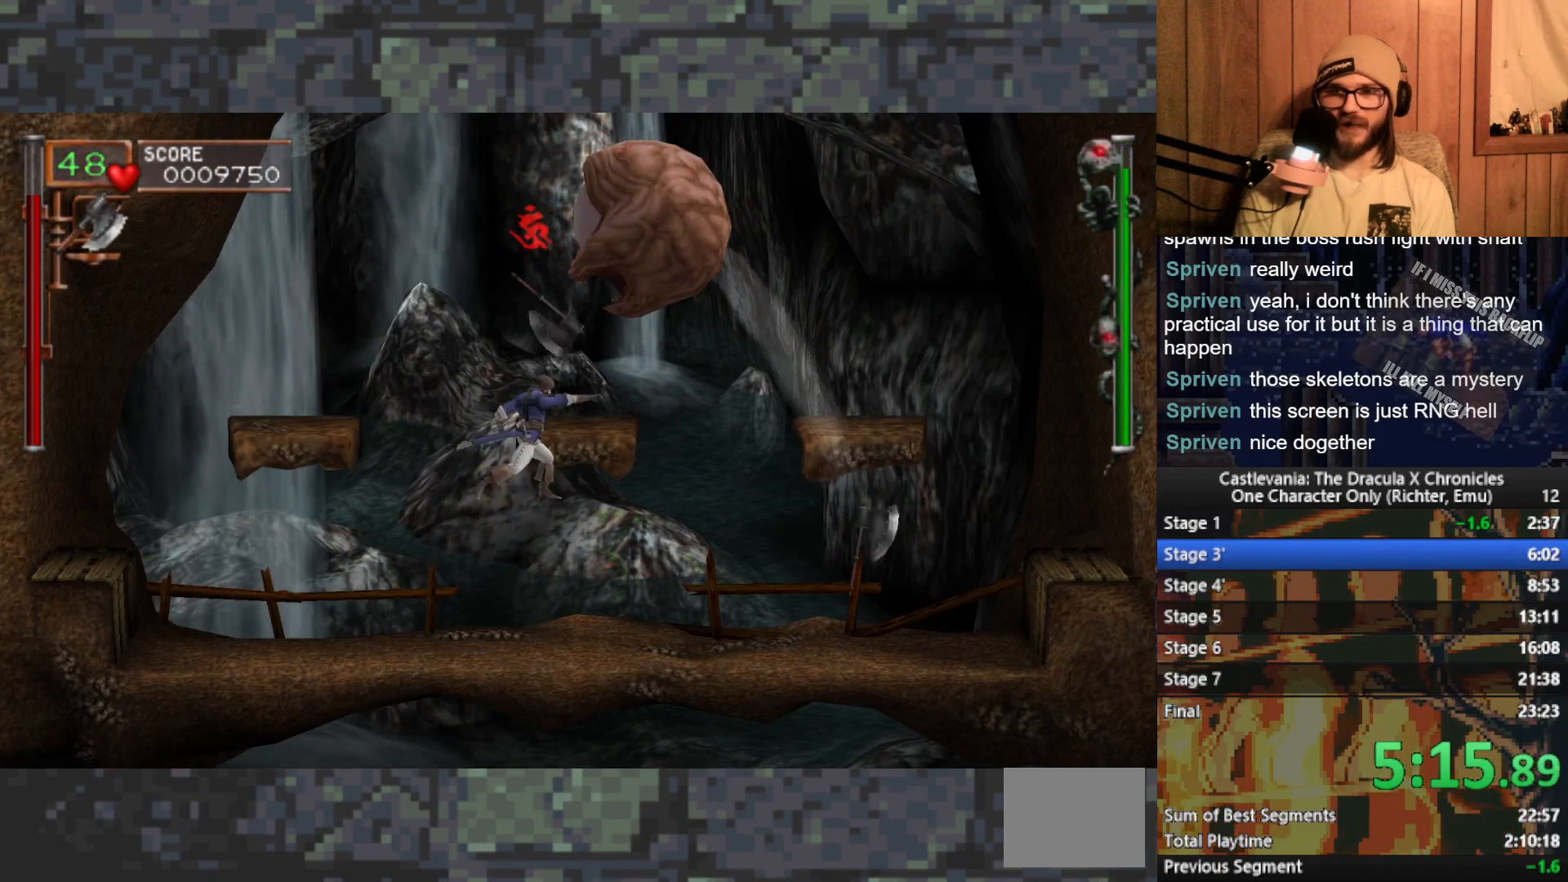
{"buttons": ["X"], "left_stick": "up", "events": [[317, "A", "down"], [433, "A", "up"], [467, "X", "down"]]}
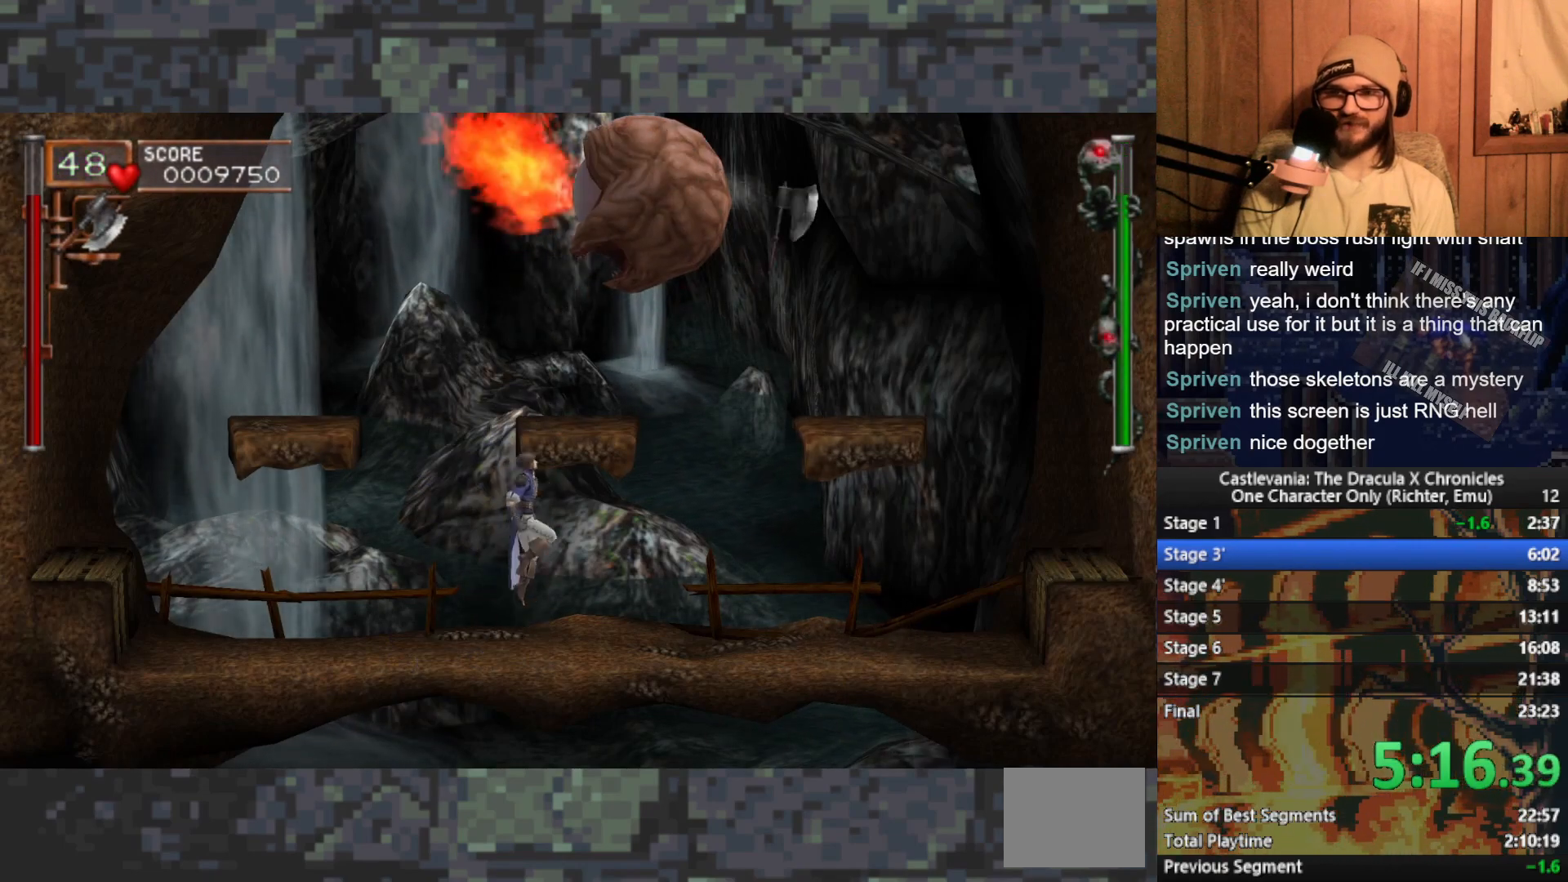
{"buttons": [], "left_stick": "up", "events": [[67, "X", "up"]]}
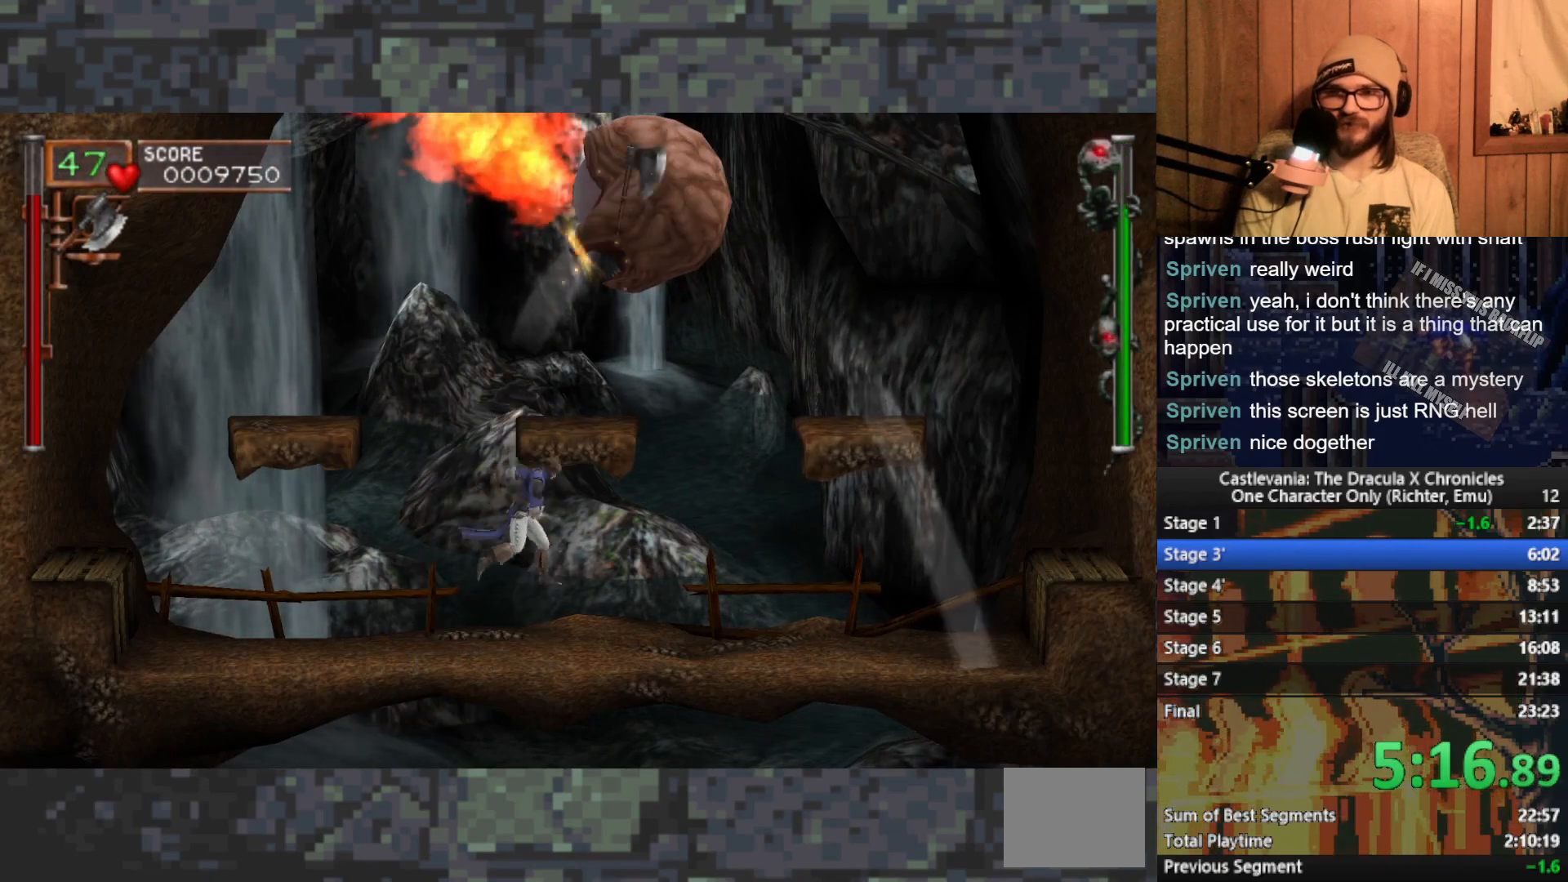
{"buttons": [], "left_stick": "up", "events": [[117, "A", "down"], [200, "A", "up"], [267, "X", "down"], [350, "X", "up"]]}
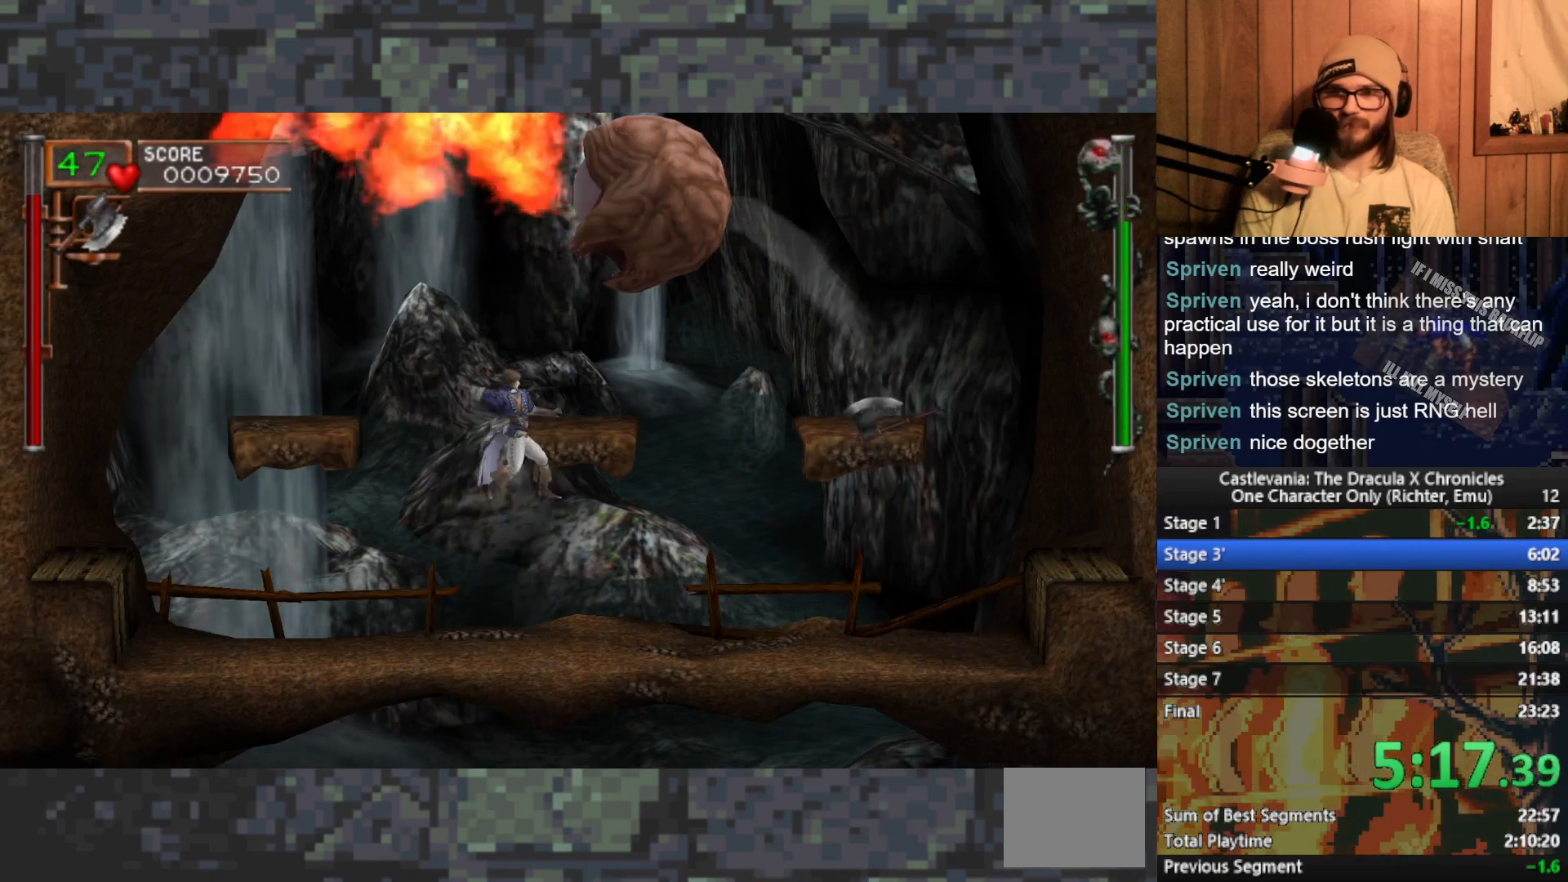
{"buttons": [], "left_stick": "up", "events": [[367, "left_stick", "up-right"], [400, "A", "down"], [467, "A", "up"], [483, "left_stick", "up"]]}
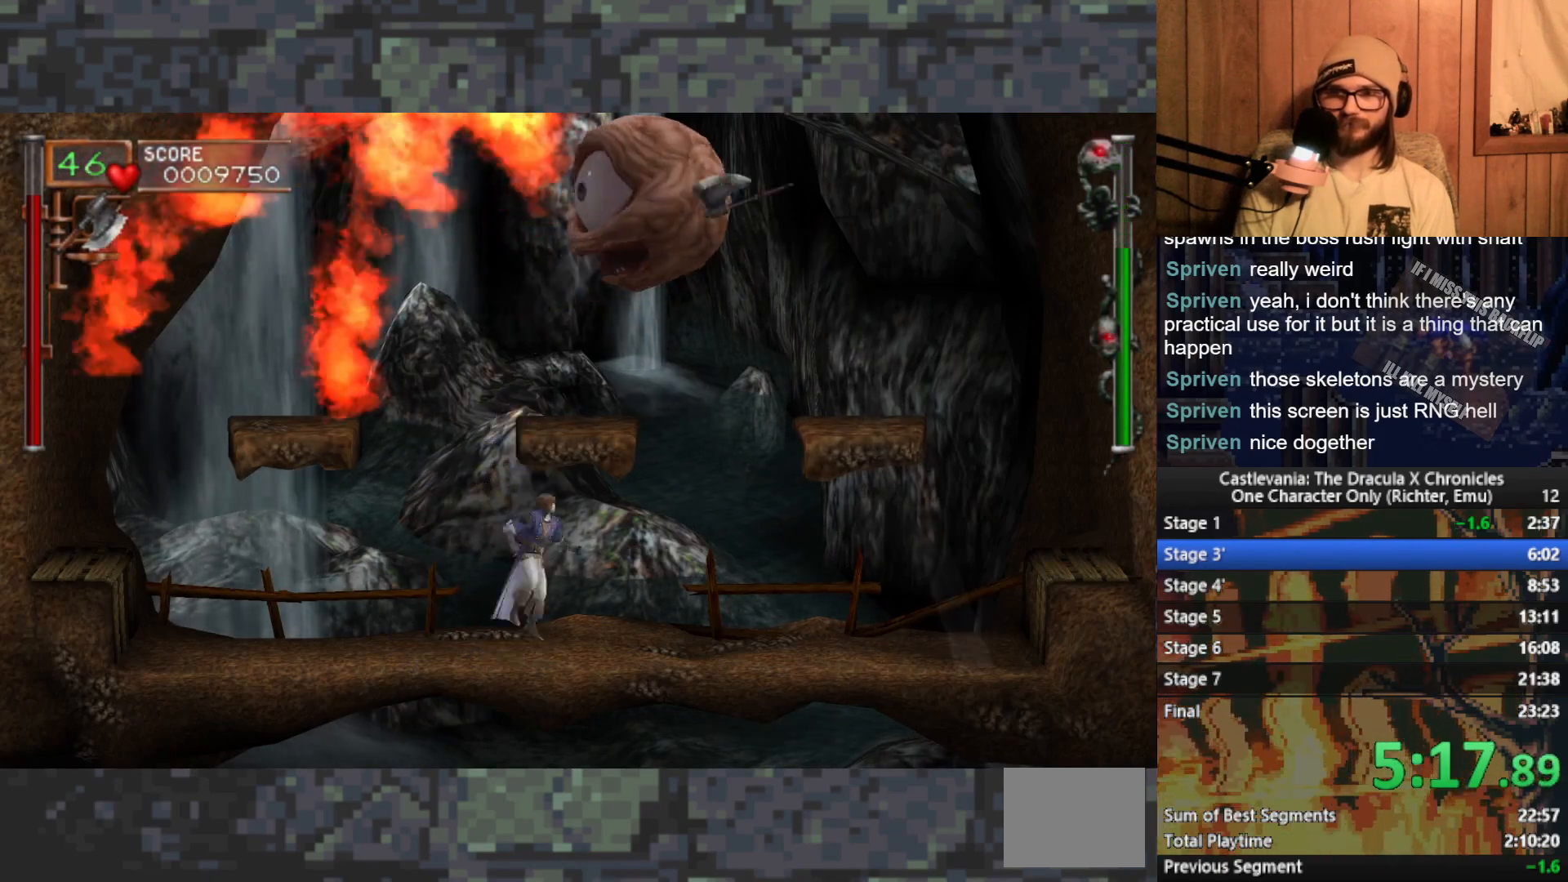
{"buttons": [], "left_stick": "up", "events": [[50, "X", "down"], [117, "X", "up"]]}
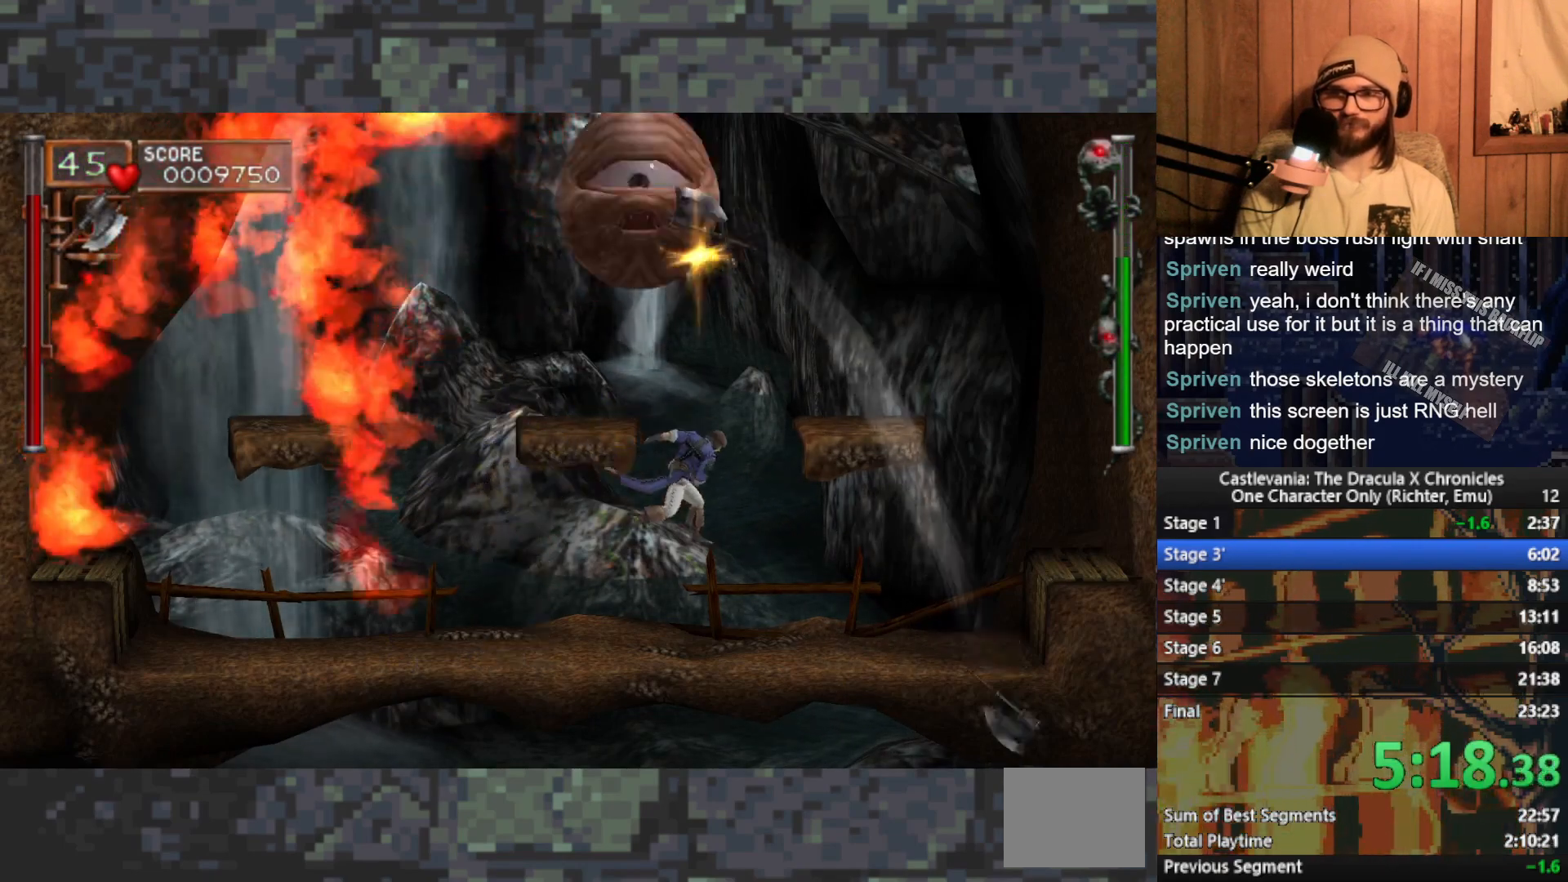
{"buttons": [], "left_stick": "up", "events": [[133, "left_stick", "up-left"], [167, "A", "down"], [250, "A", "up"], [283, "left_stick", "up"], [383, "X", "down"], [450, "X", "up"]]}
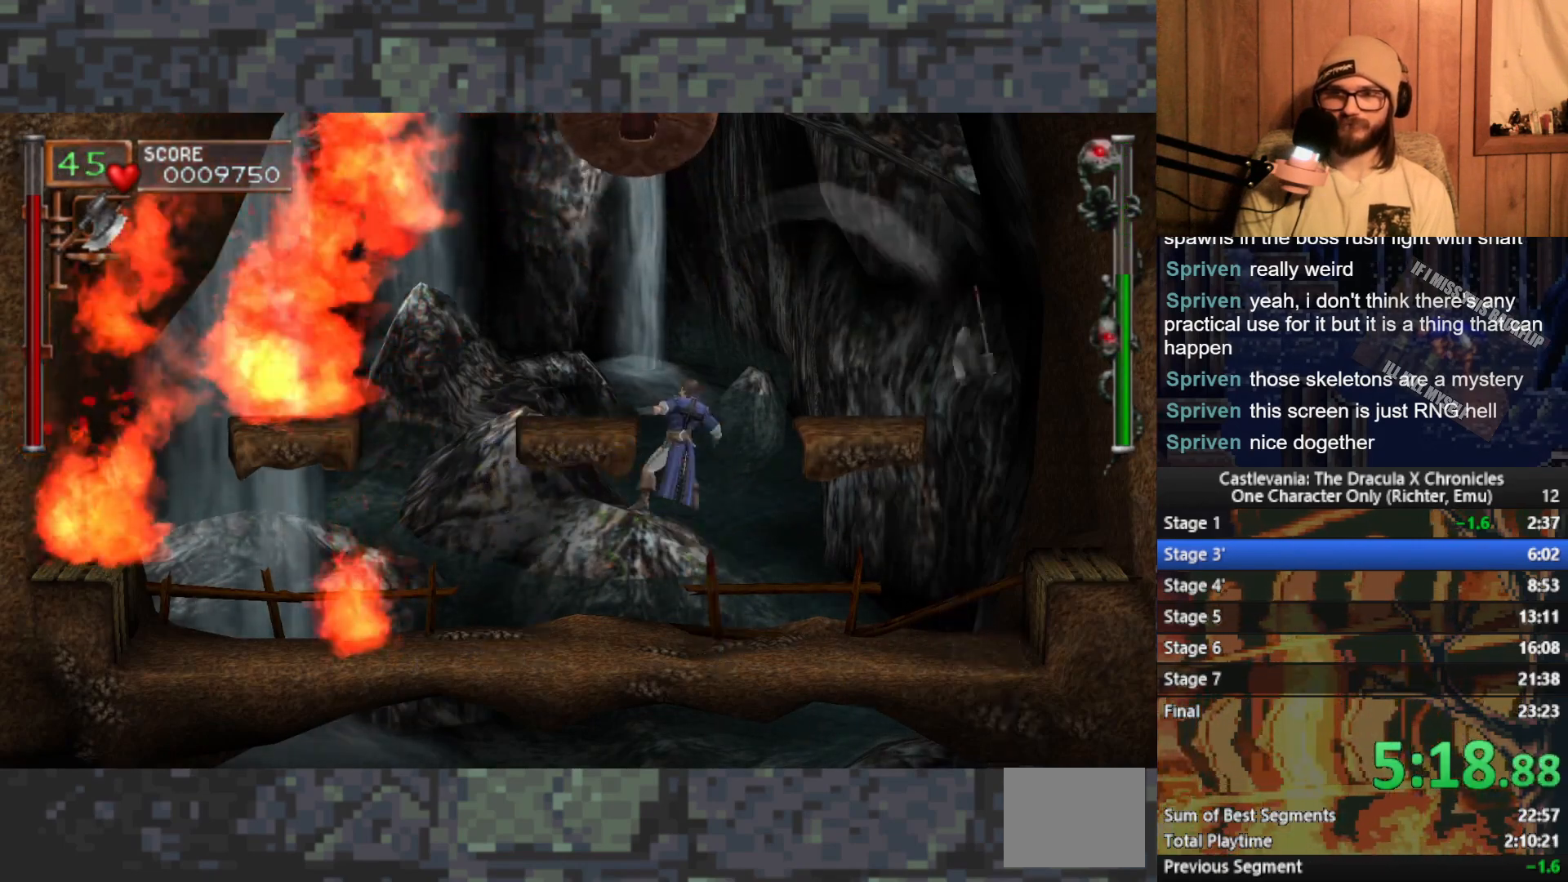
{"buttons": [], "left_stick": "right", "events": [[333, "left_stick", "right"]]}
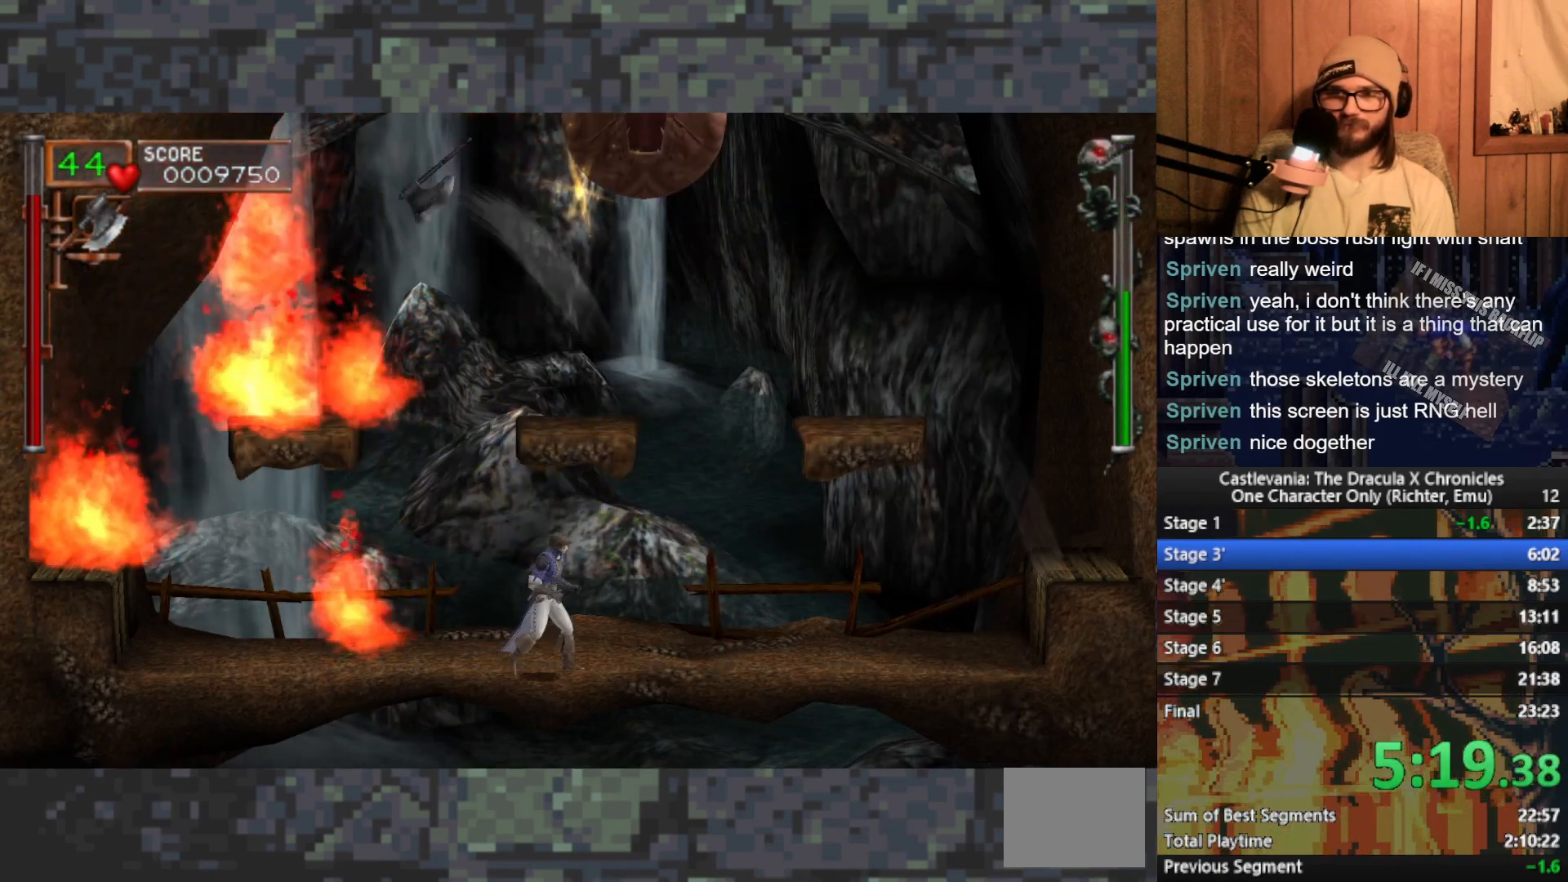
{"buttons": [], "left_stick": "up-left", "events": [[100, "A", "down"], [217, "A", "up"], [283, "left_stick", "up-left"], [367, "X", "down"], [417, "X", "up"]]}
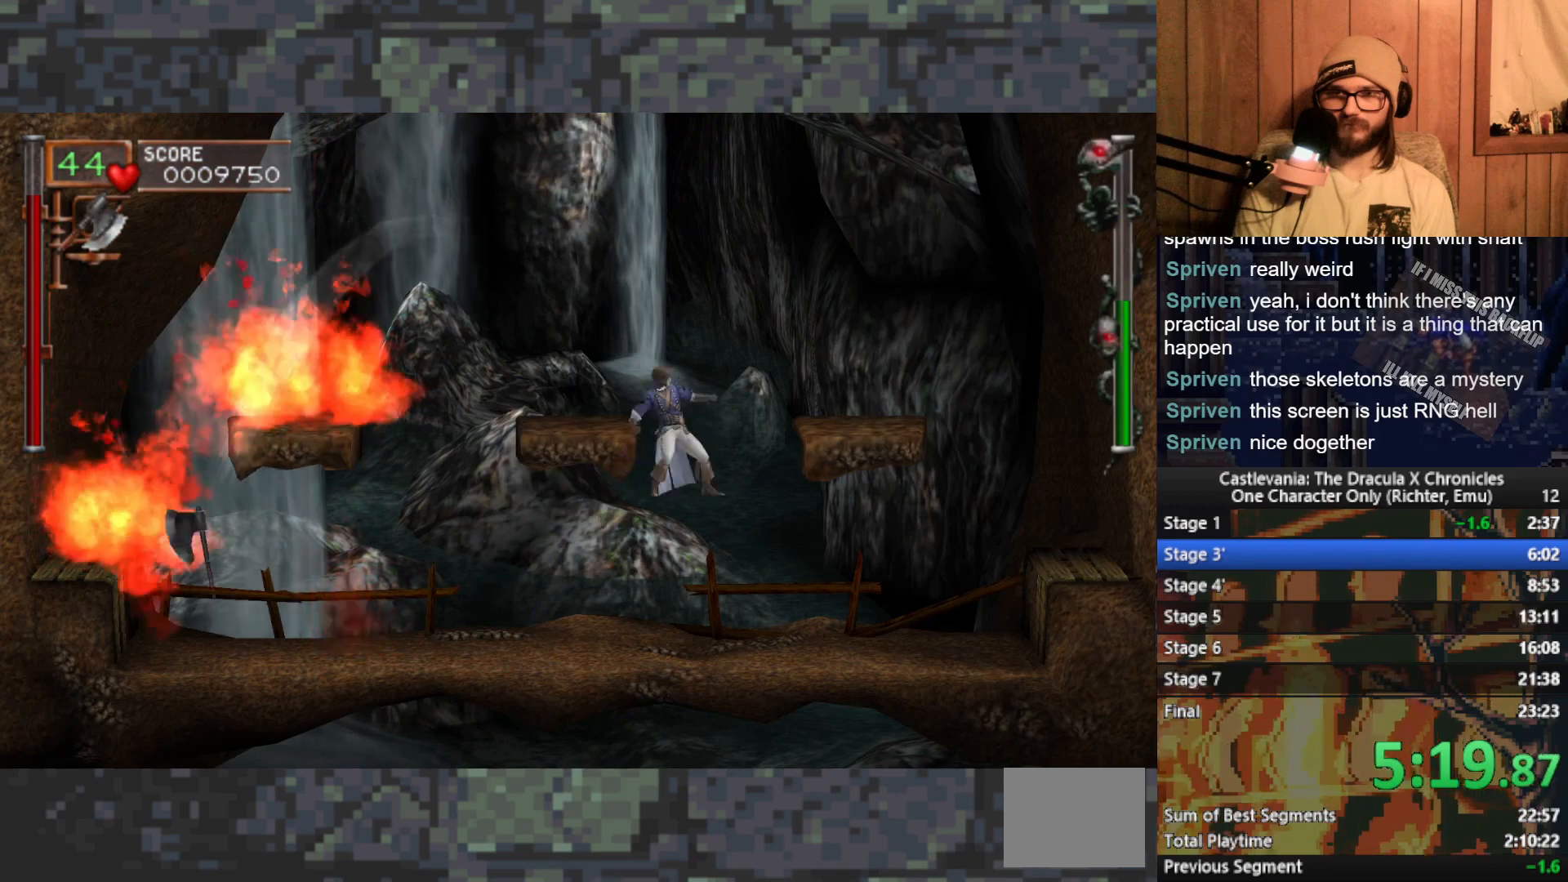
{"buttons": [], "left_stick": "center", "events": [[233, "left_stick", "center"]]}